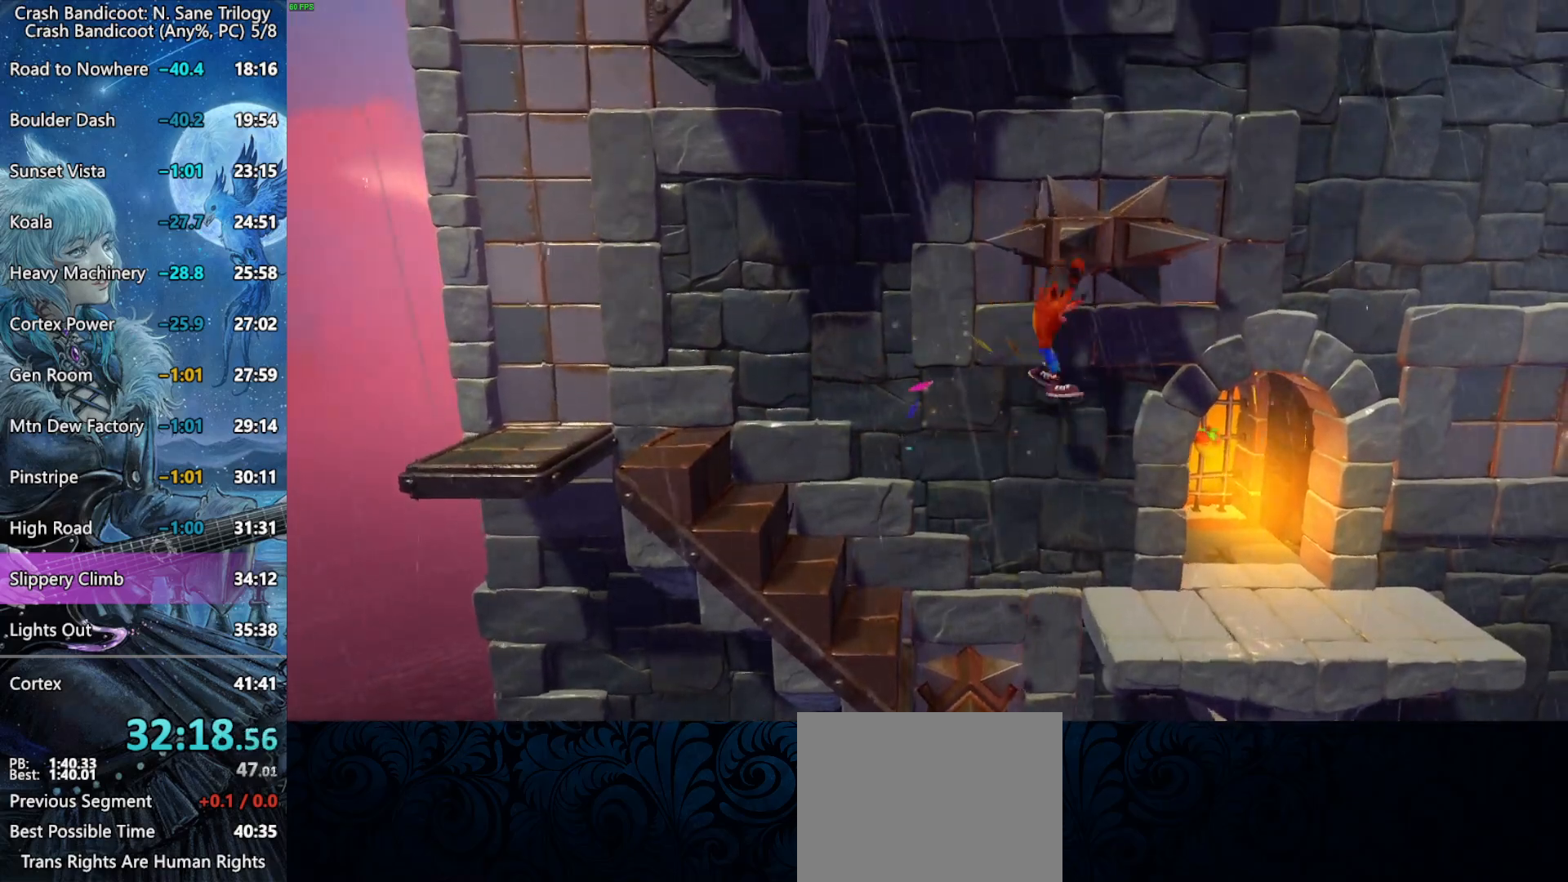
Gameplay with a controller (PlayStation layout); each line is a JSON object with the inputs held at the frame after it. "button_events" lists button changes between this image and that frame as [ms after this image, input, new state], when the widget could be followed in between (sticks are given only as held states).
{"buttons": ["L3"], "left_stick": "down", "right_stick": "center", "button_events": []}
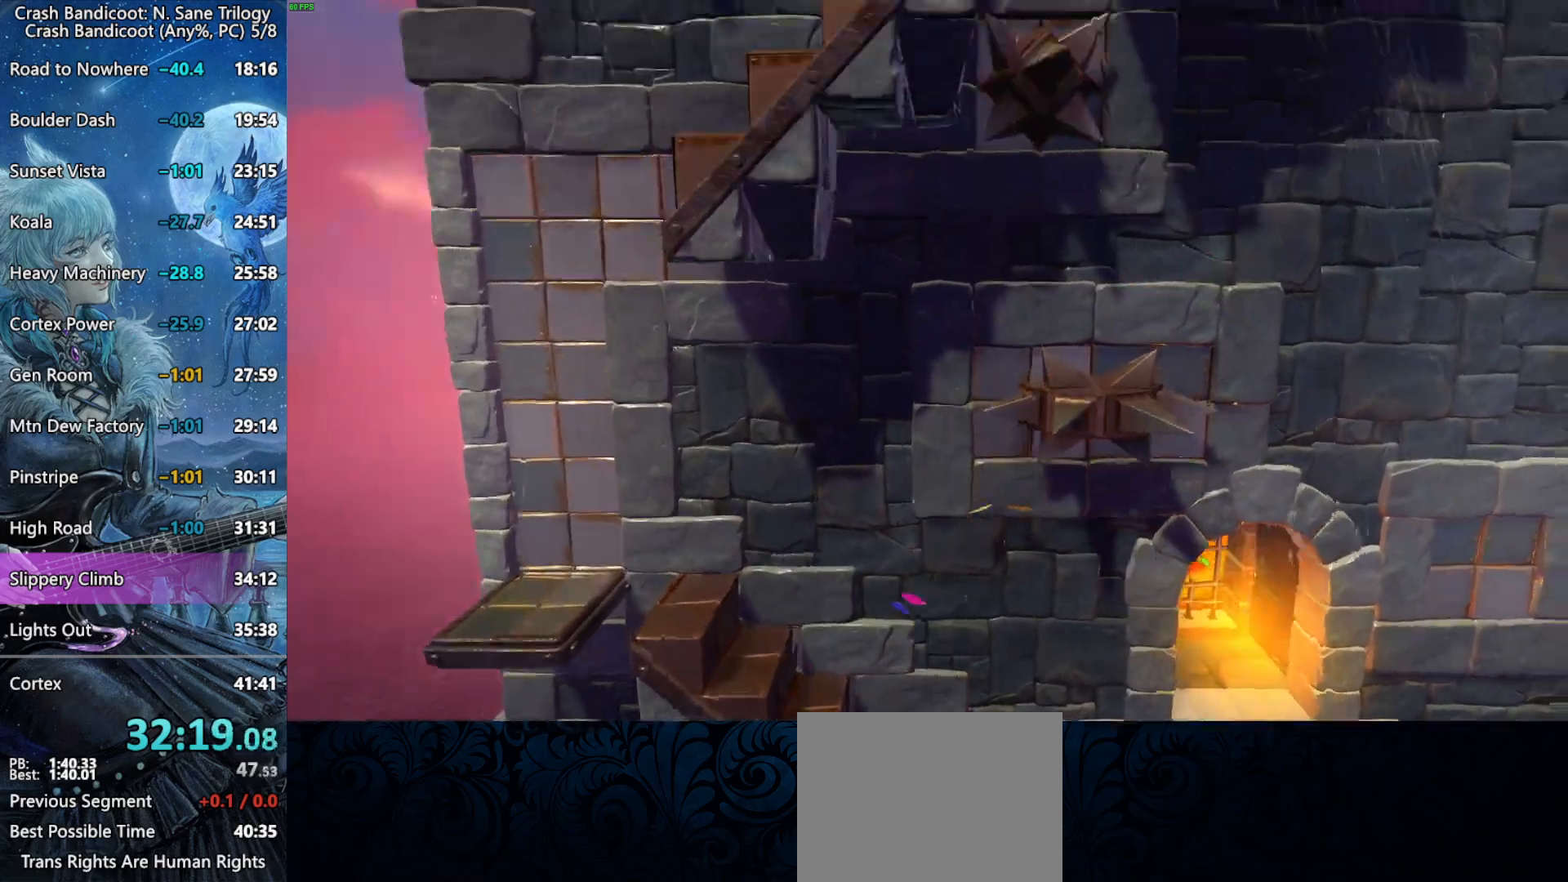
{"buttons": ["DPAD_UP", "DPAD_RIGHT"], "left_stick": "down", "right_stick": "center", "button_events": [[17, "L3", "up"], [267, "DPAD_RIGHT", "down"], [267, "DPAD_UP", "down"]]}
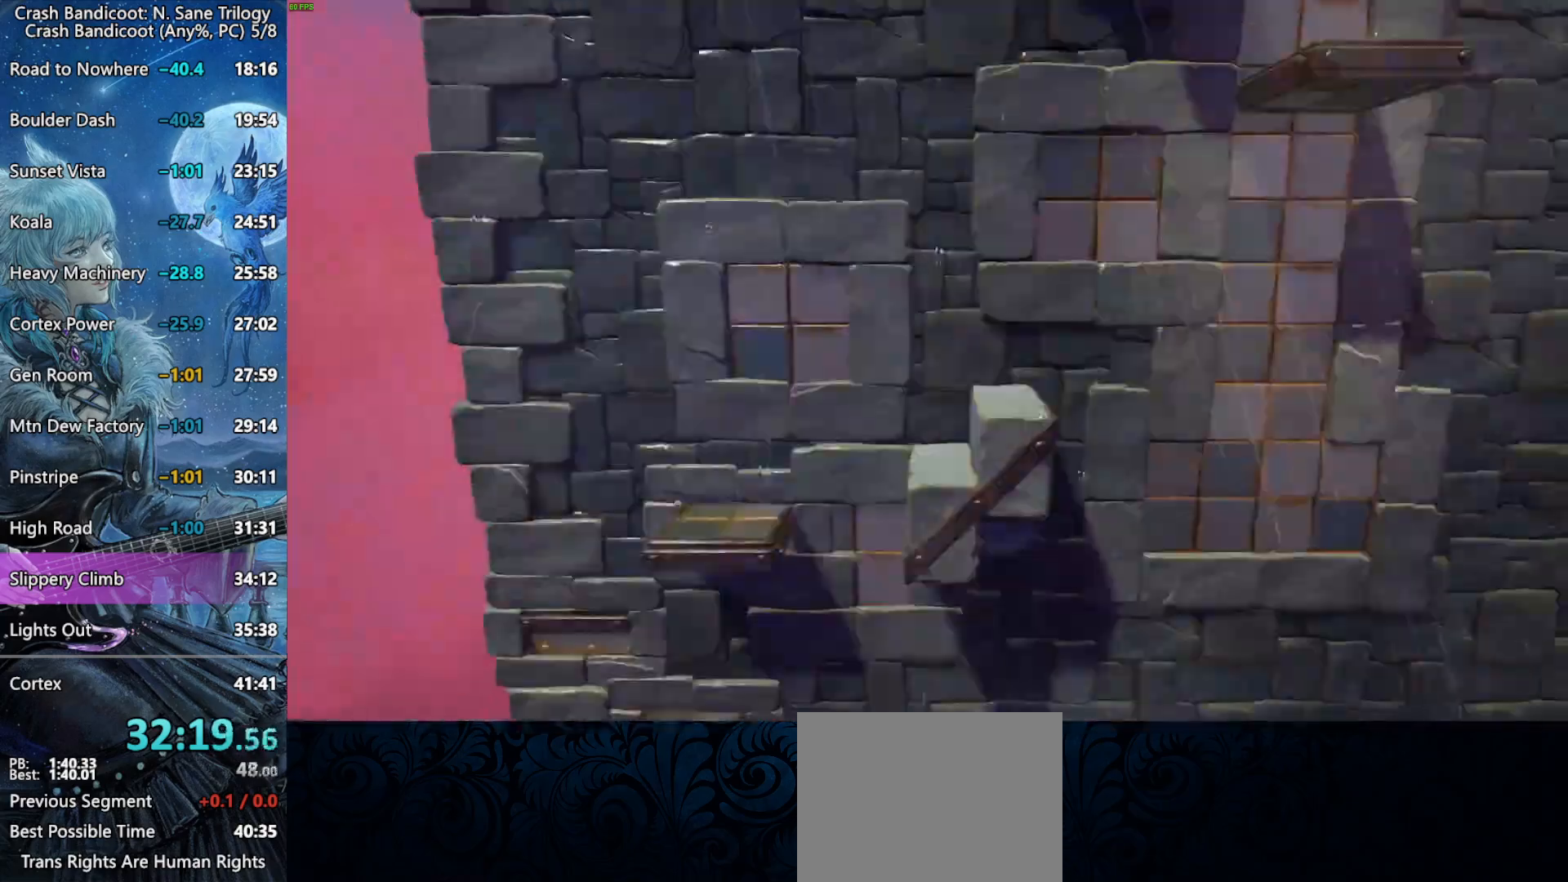
{"buttons": ["DPAD_UP", "DPAD_RIGHT"], "left_stick": "center", "right_stick": "center", "button_events": []}
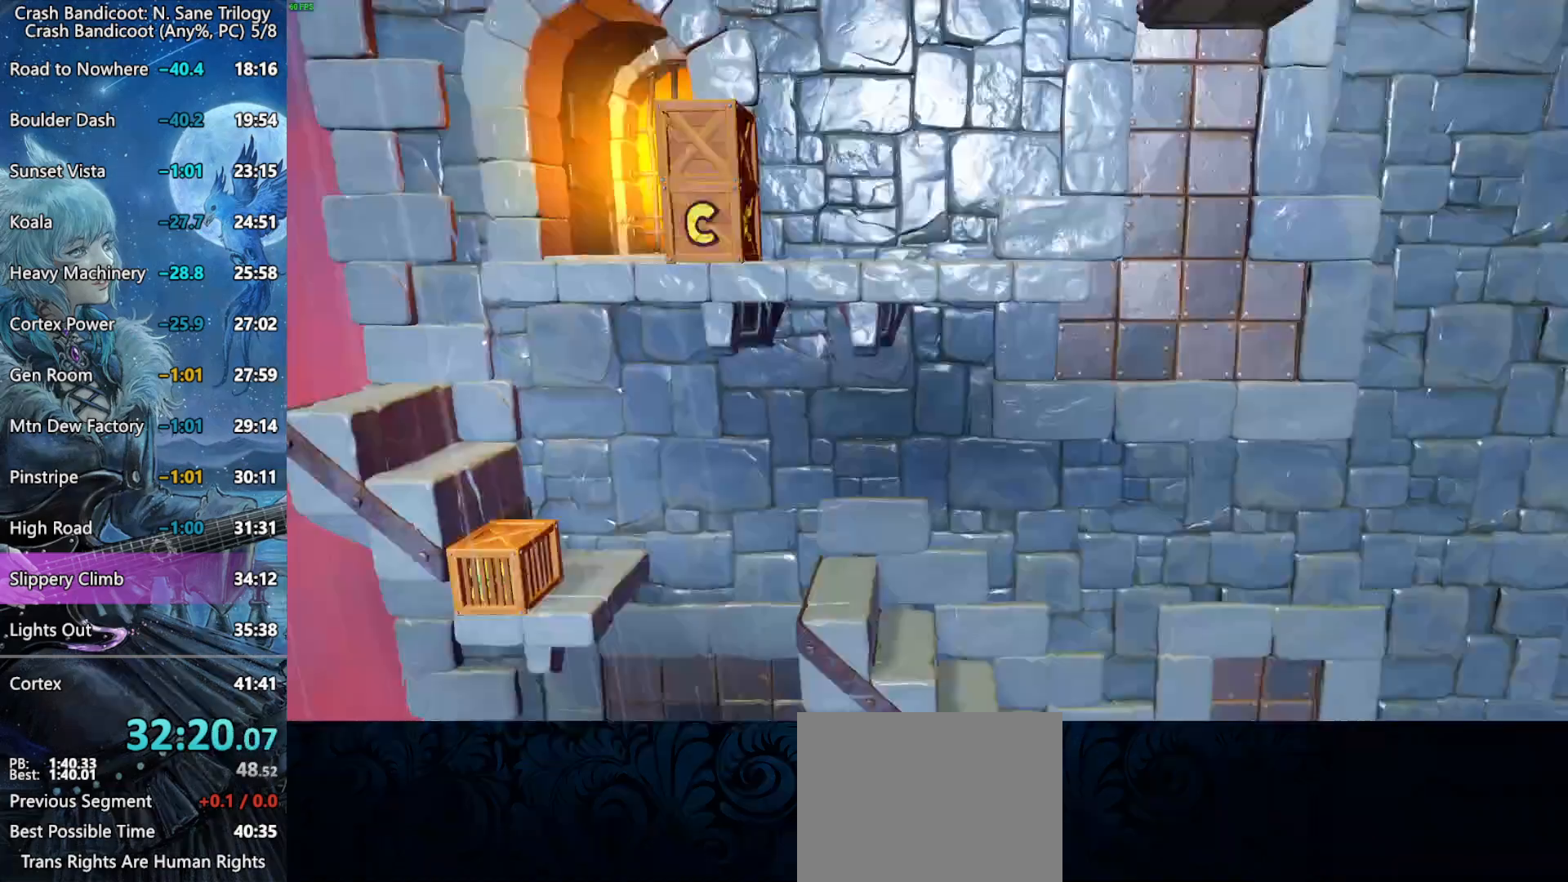
{"buttons": ["DPAD_UP", "DPAD_RIGHT"], "left_stick": "center", "right_stick": "center", "button_events": []}
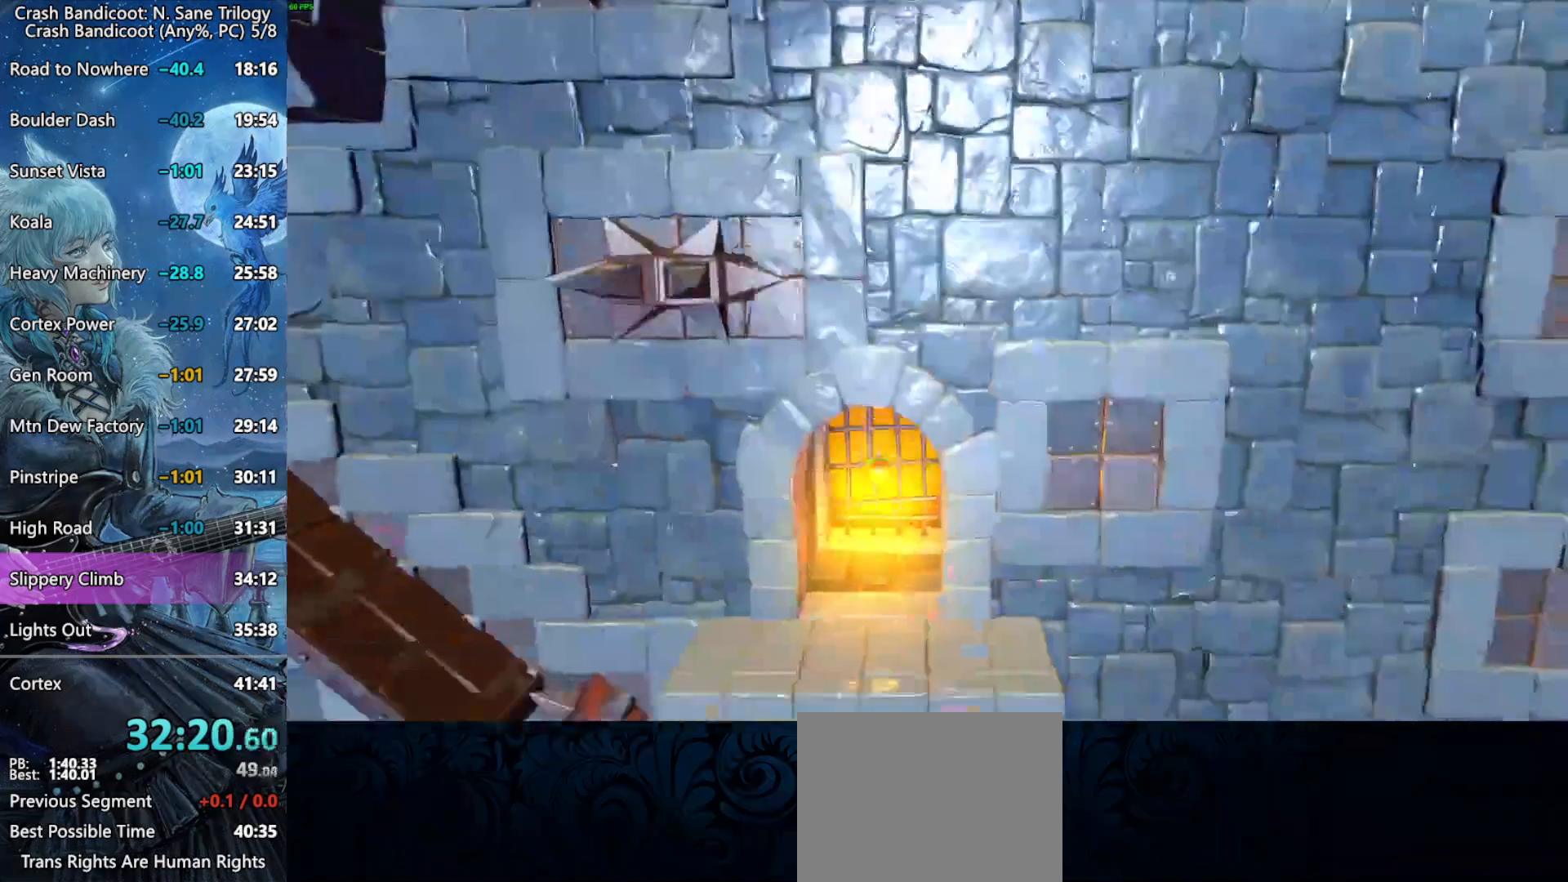
{"buttons": ["DPAD_RIGHT"], "left_stick": "center", "right_stick": "center", "button_events": [[483, "DPAD_UP", "up"]]}
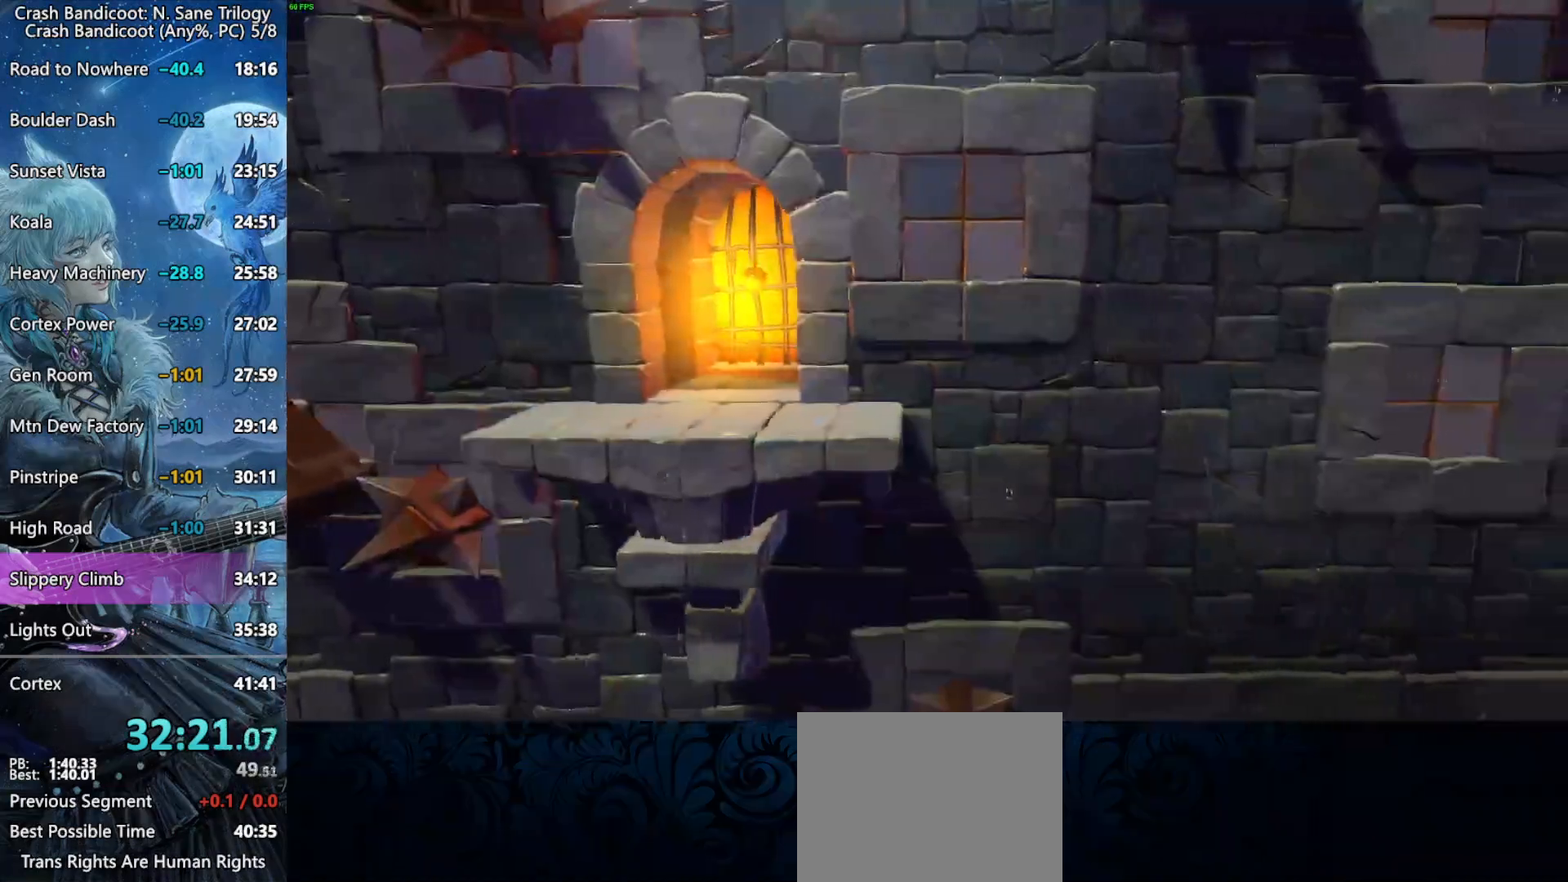
{"buttons": ["DPAD_RIGHT"], "left_stick": "center", "right_stick": "center", "button_events": []}
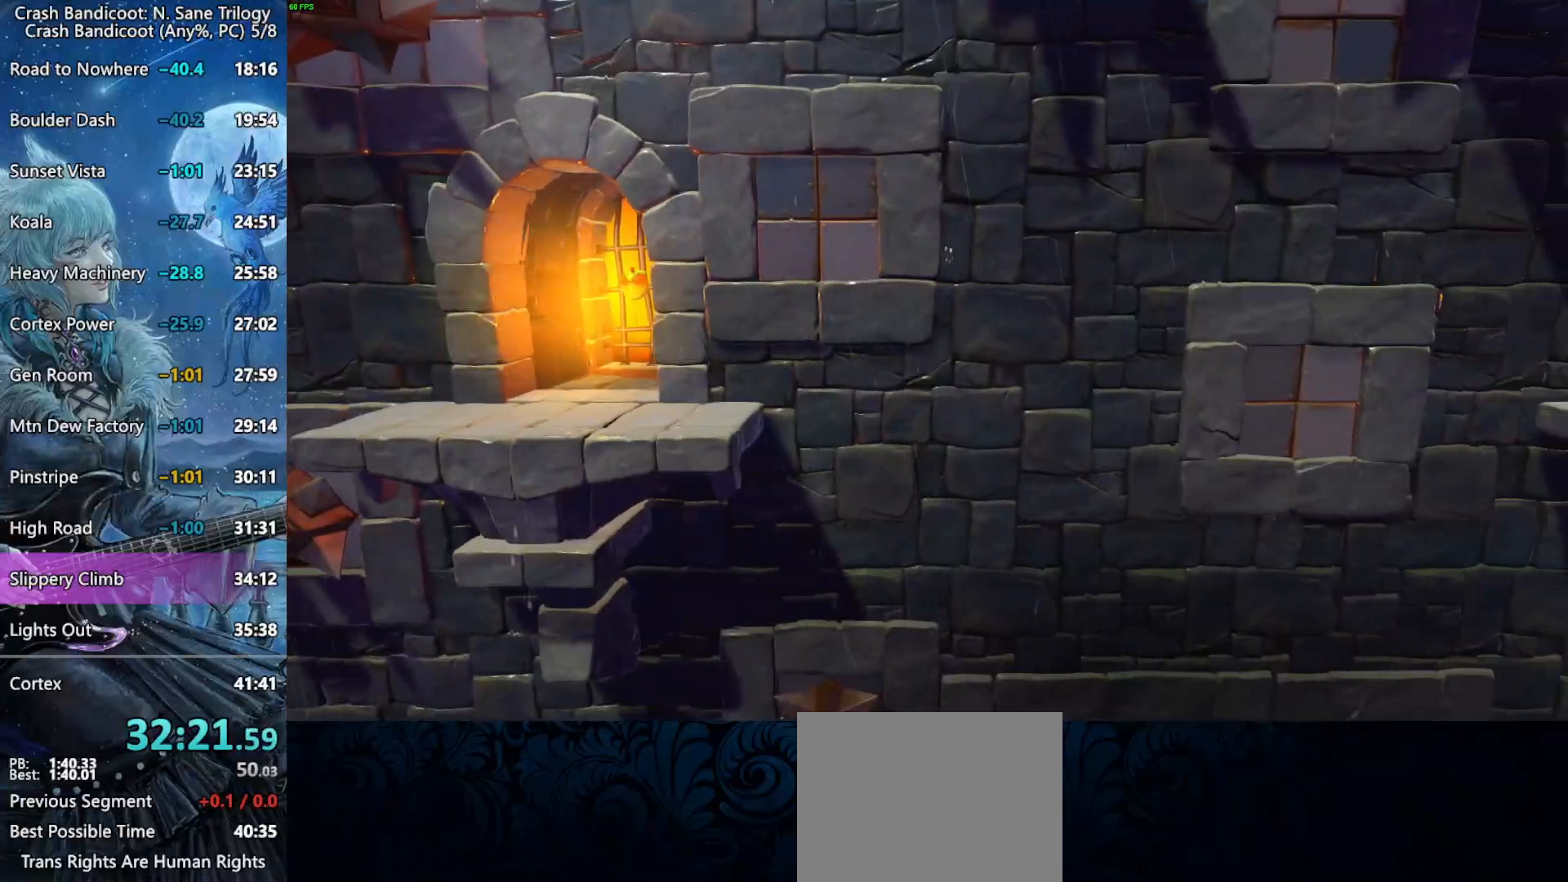
{"buttons": ["DPAD_RIGHT"], "left_stick": "center", "right_stick": "center", "button_events": []}
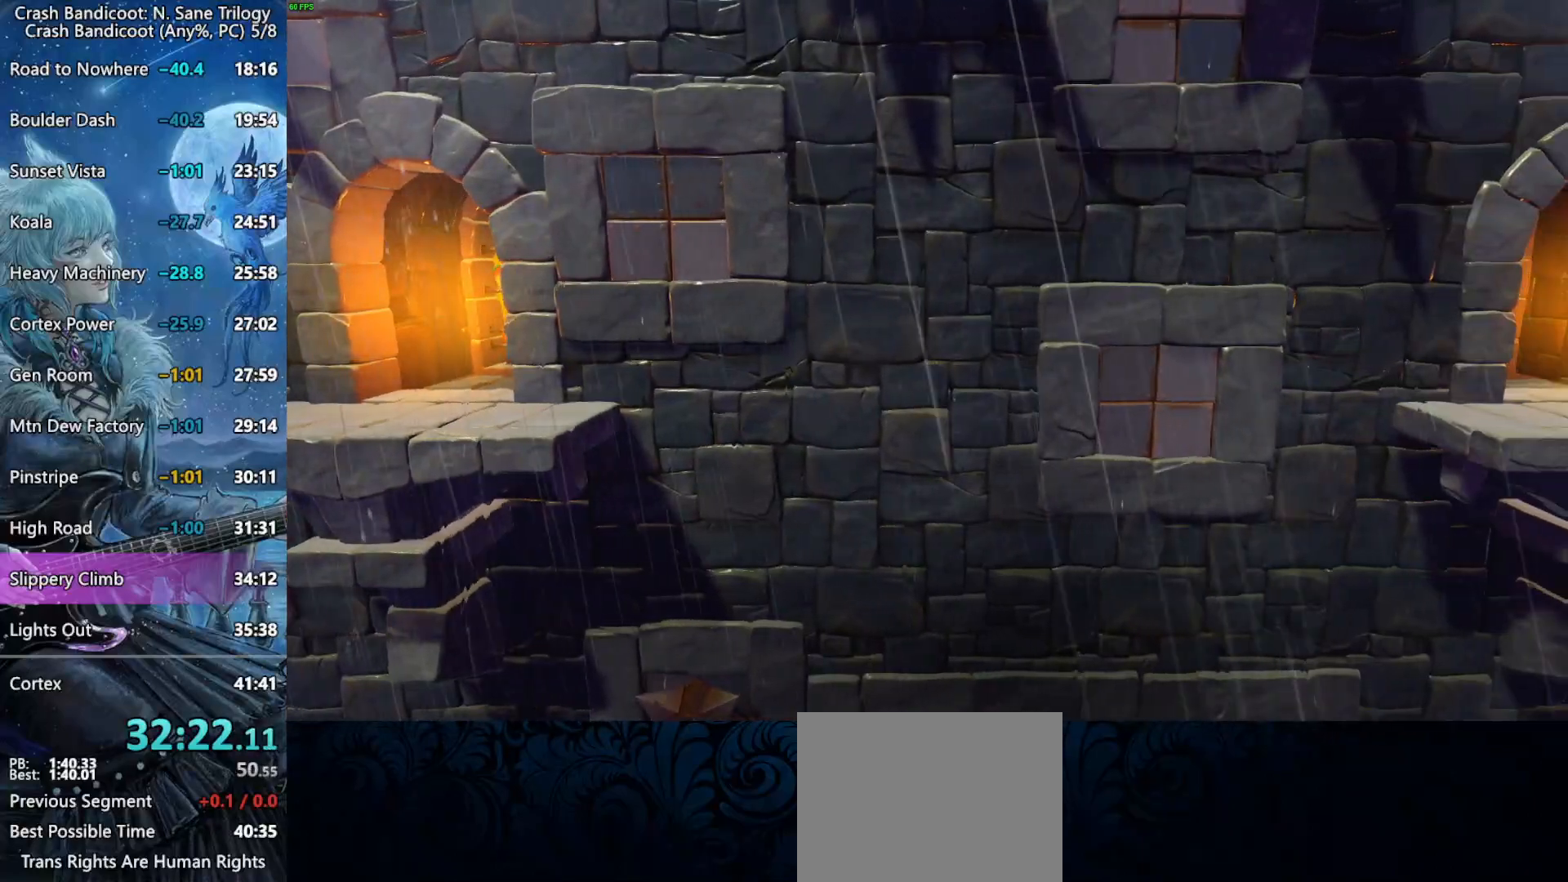
{"buttons": ["DPAD_RIGHT"], "left_stick": "center", "right_stick": "center", "button_events": []}
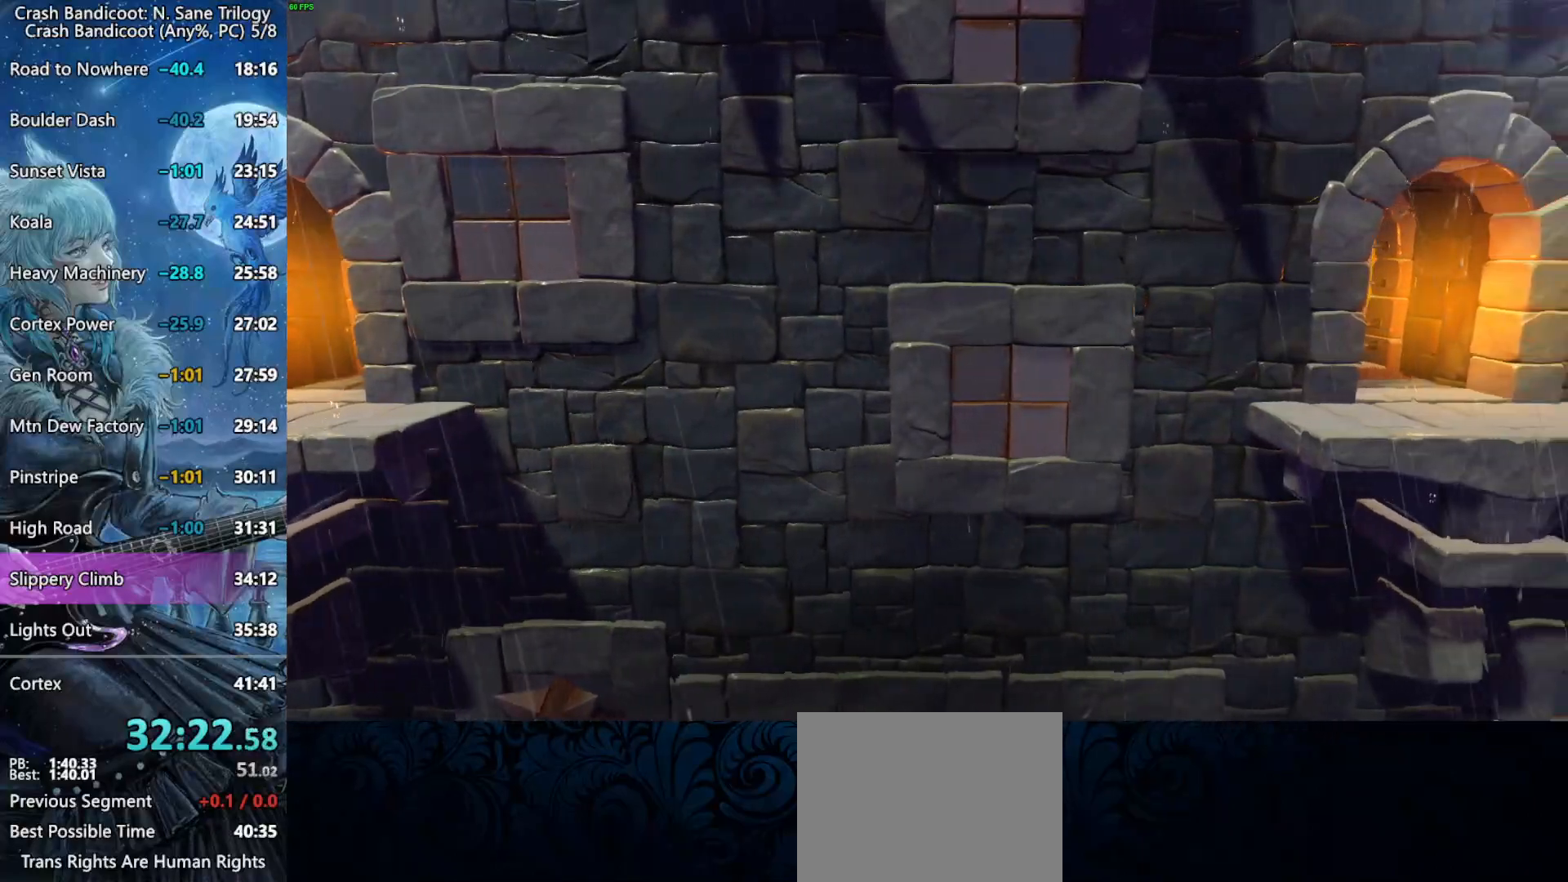
{"buttons": ["DPAD_RIGHT"], "left_stick": "center", "right_stick": "center", "button_events": []}
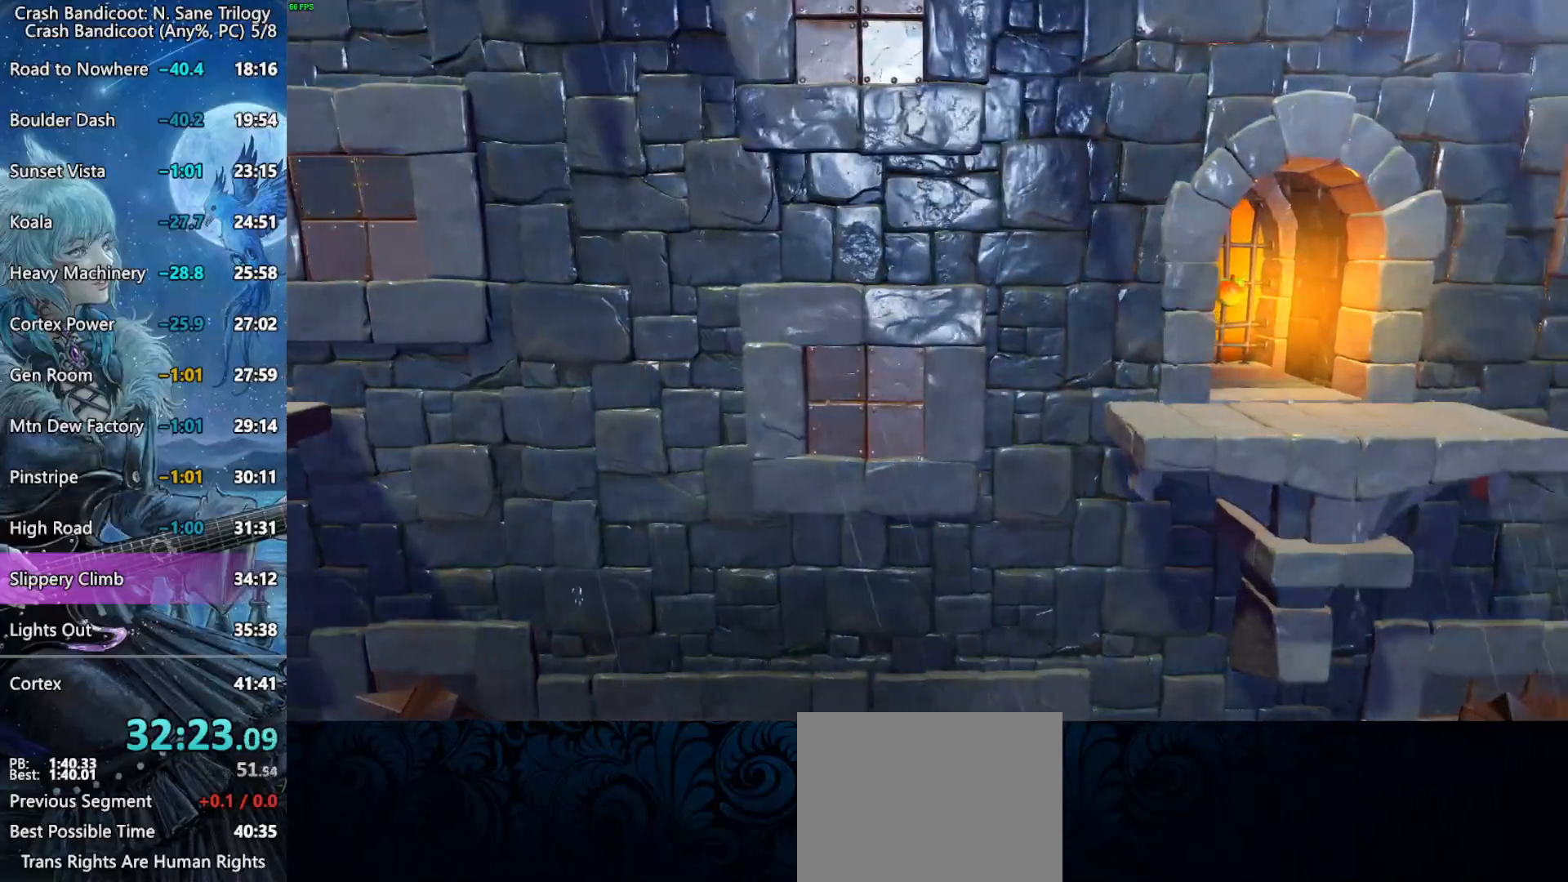
{"buttons": ["DPAD_RIGHT"], "left_stick": "center", "right_stick": "center", "button_events": []}
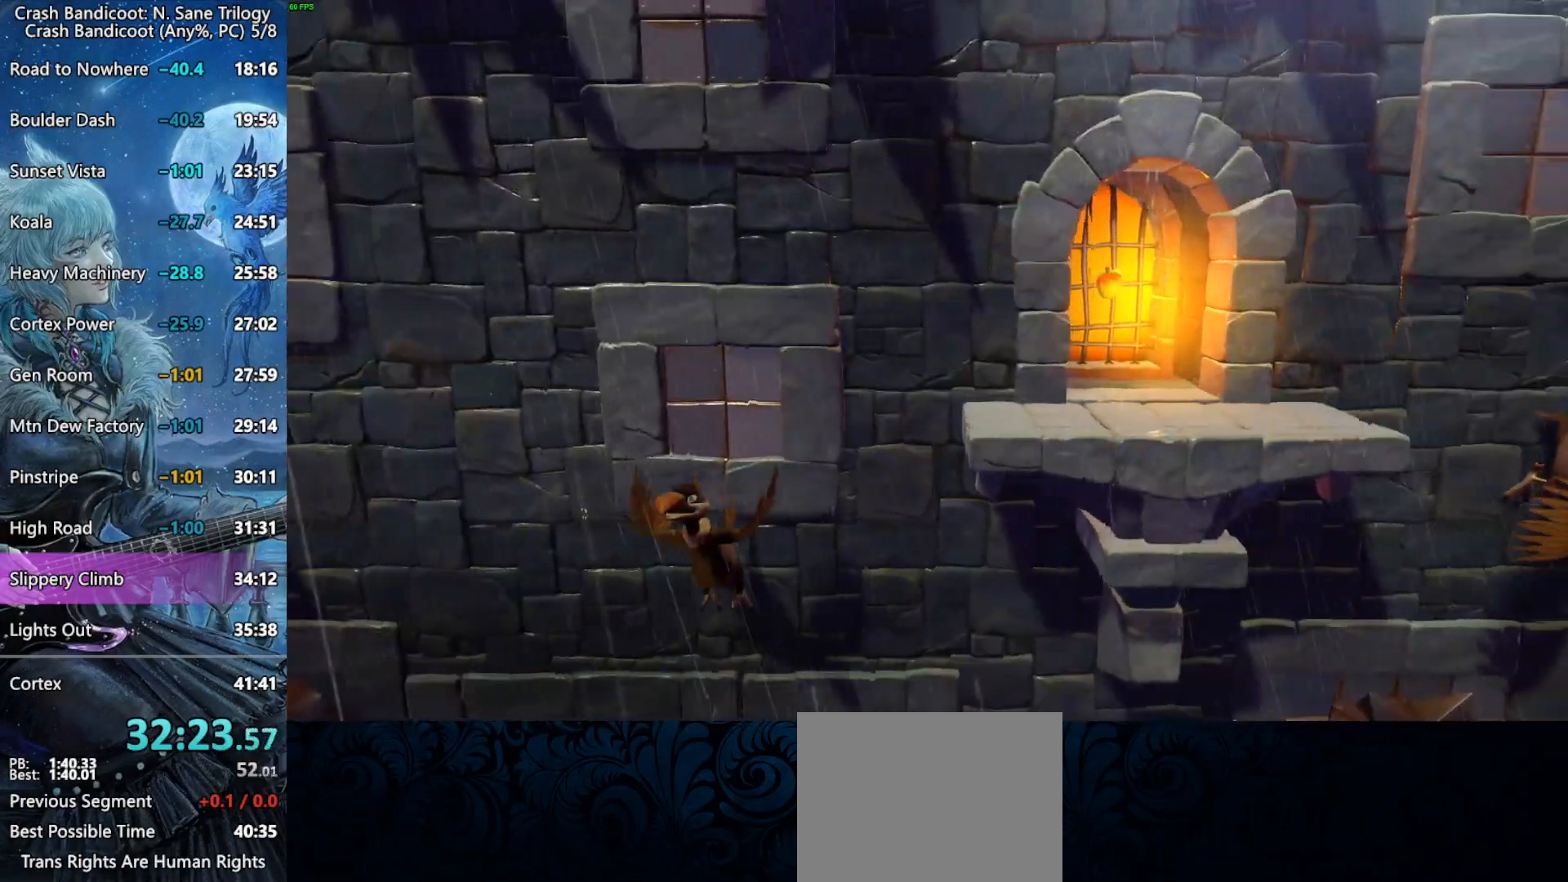
{"buttons": ["DPAD_RIGHT"], "left_stick": "center", "right_stick": "center", "button_events": []}
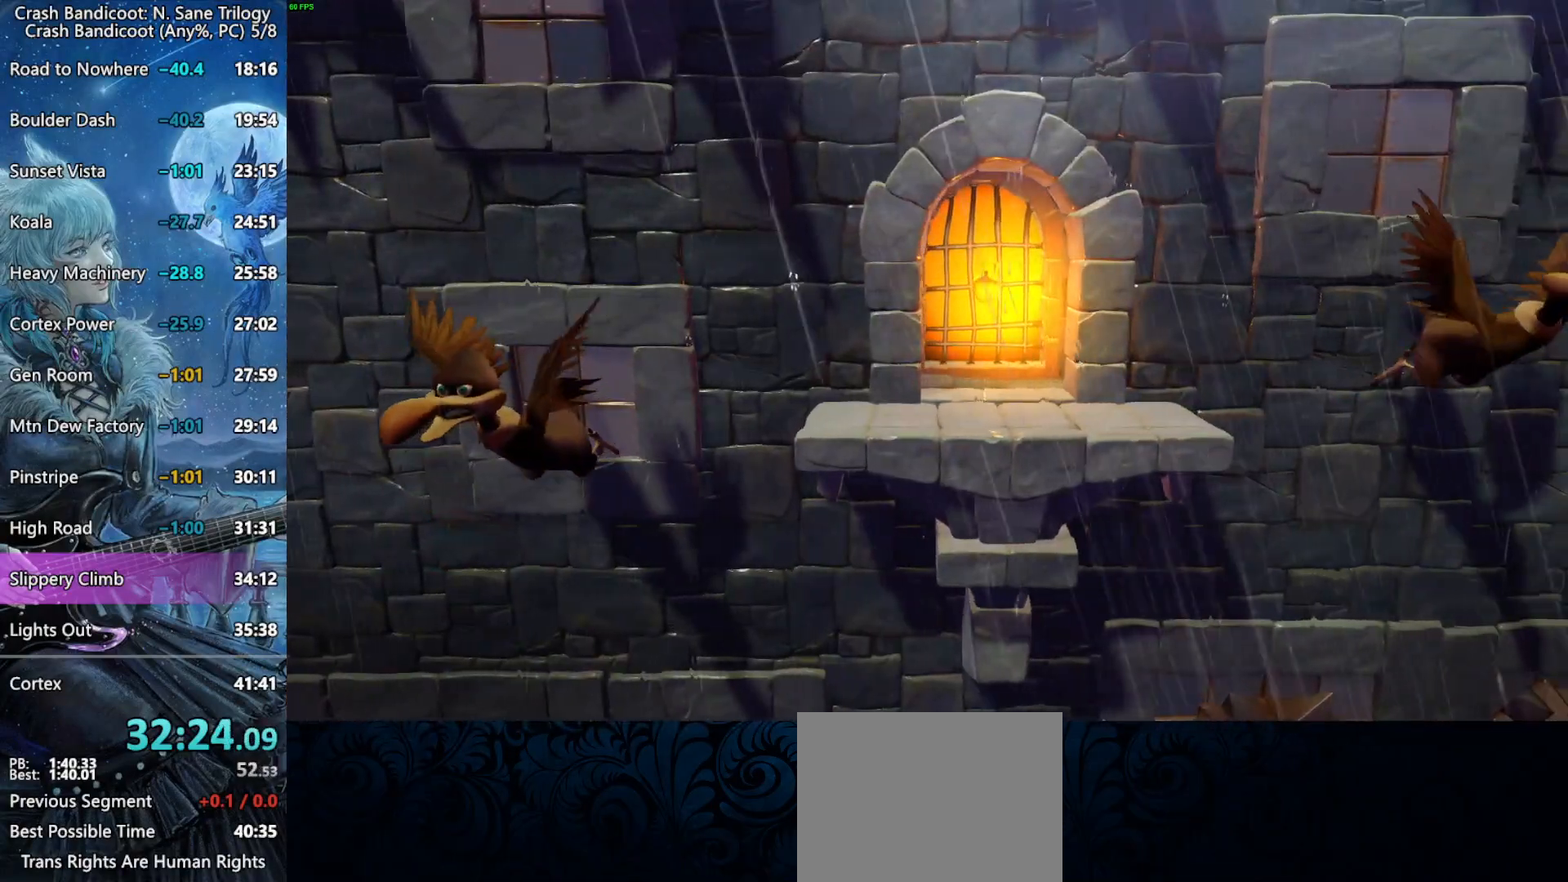
{"buttons": ["DPAD_RIGHT"], "left_stick": "center", "right_stick": "center", "button_events": []}
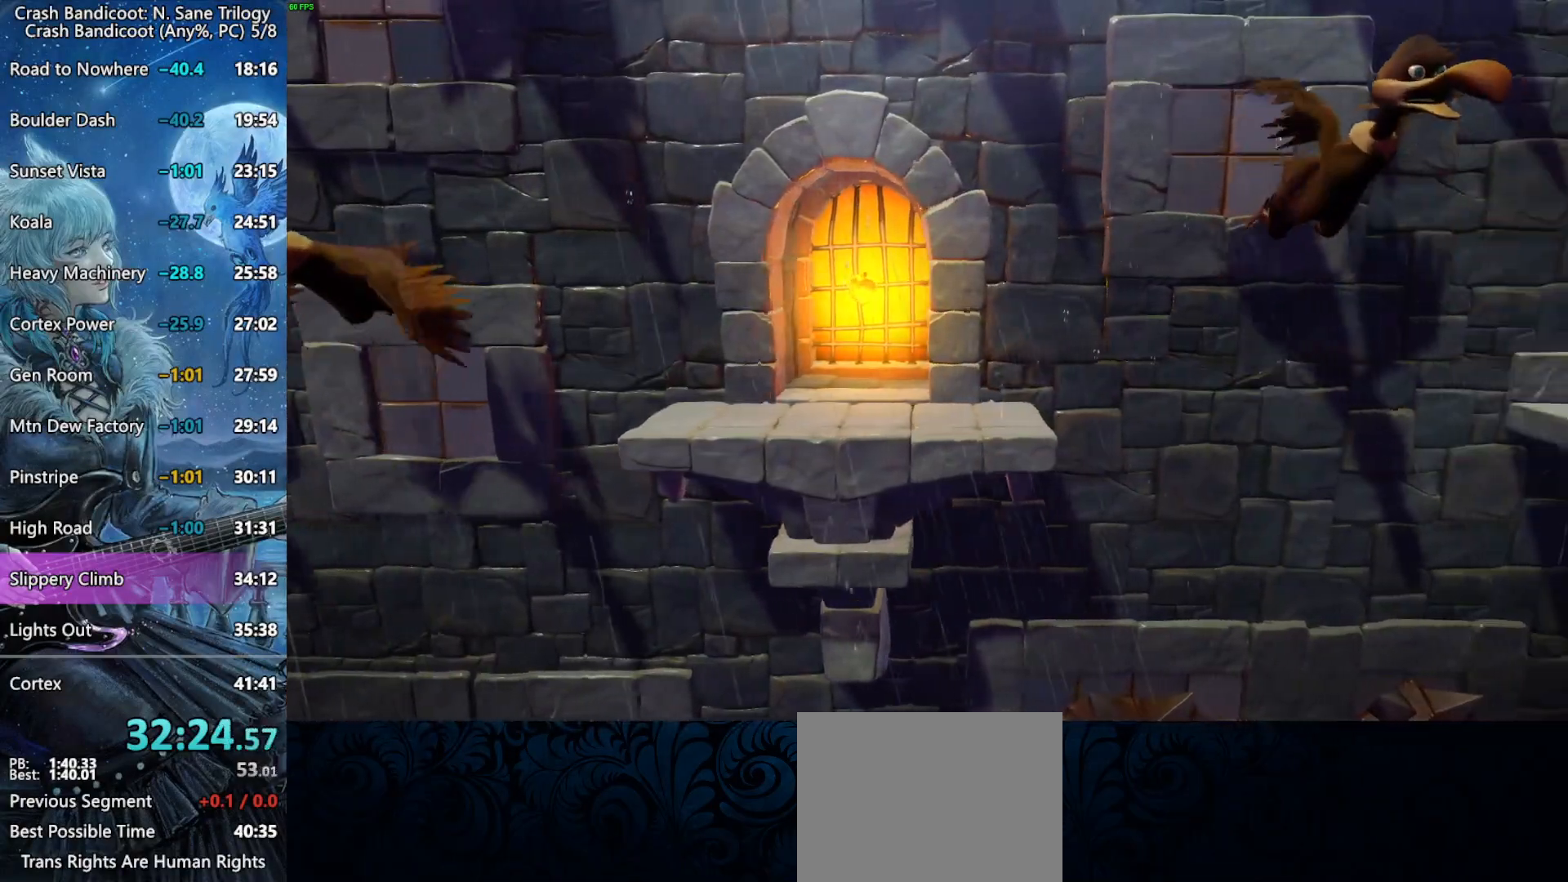
{"buttons": ["DPAD_RIGHT"], "left_stick": "center", "right_stick": "center", "button_events": []}
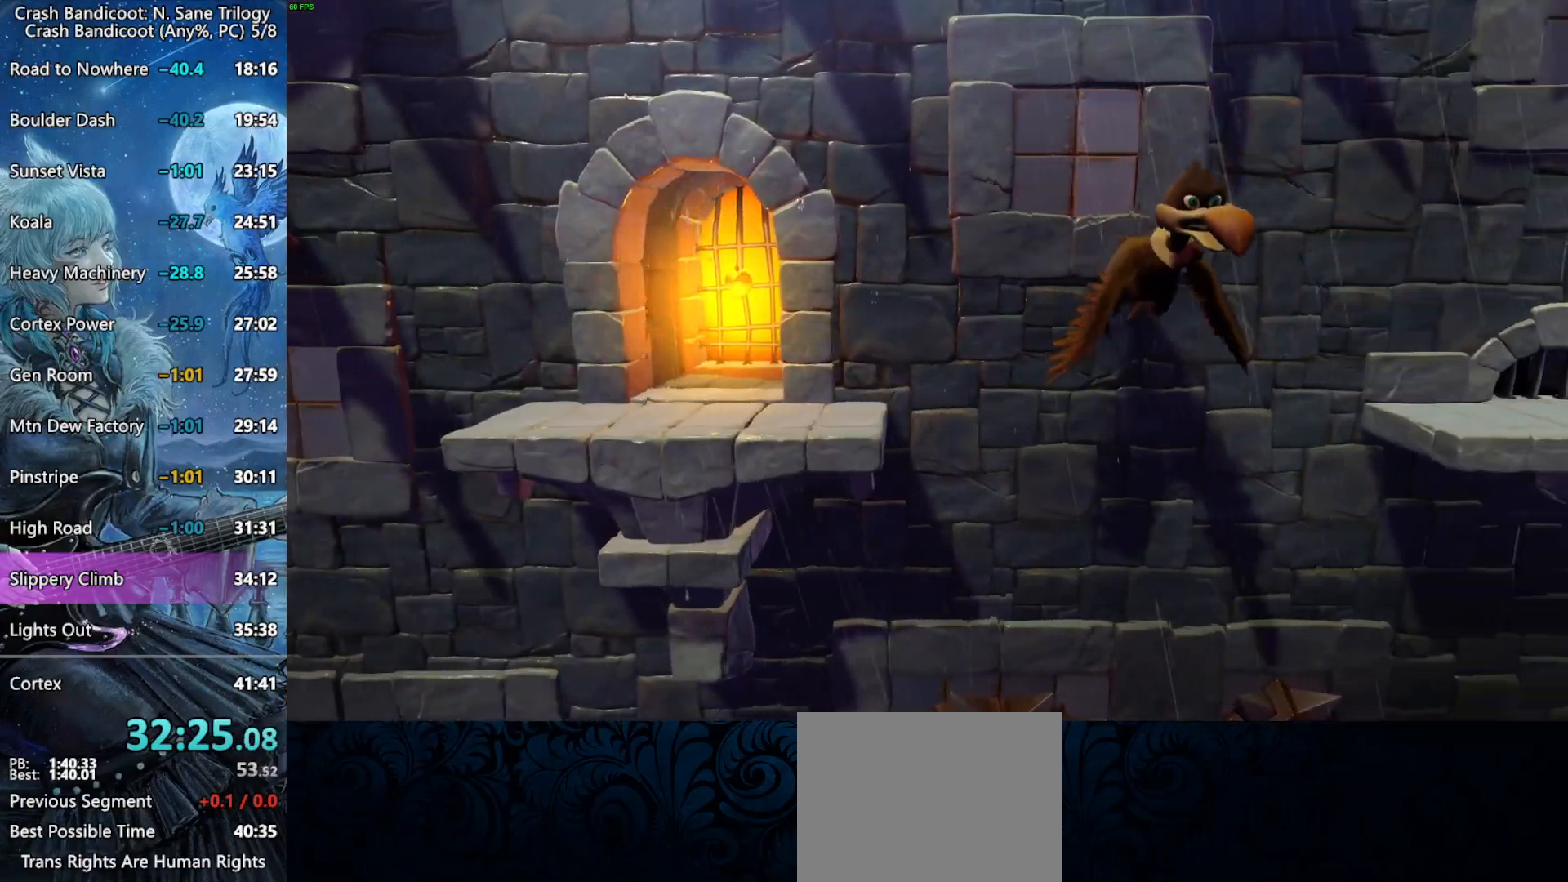
{"buttons": ["DPAD_RIGHT"], "left_stick": "center", "right_stick": "center", "button_events": []}
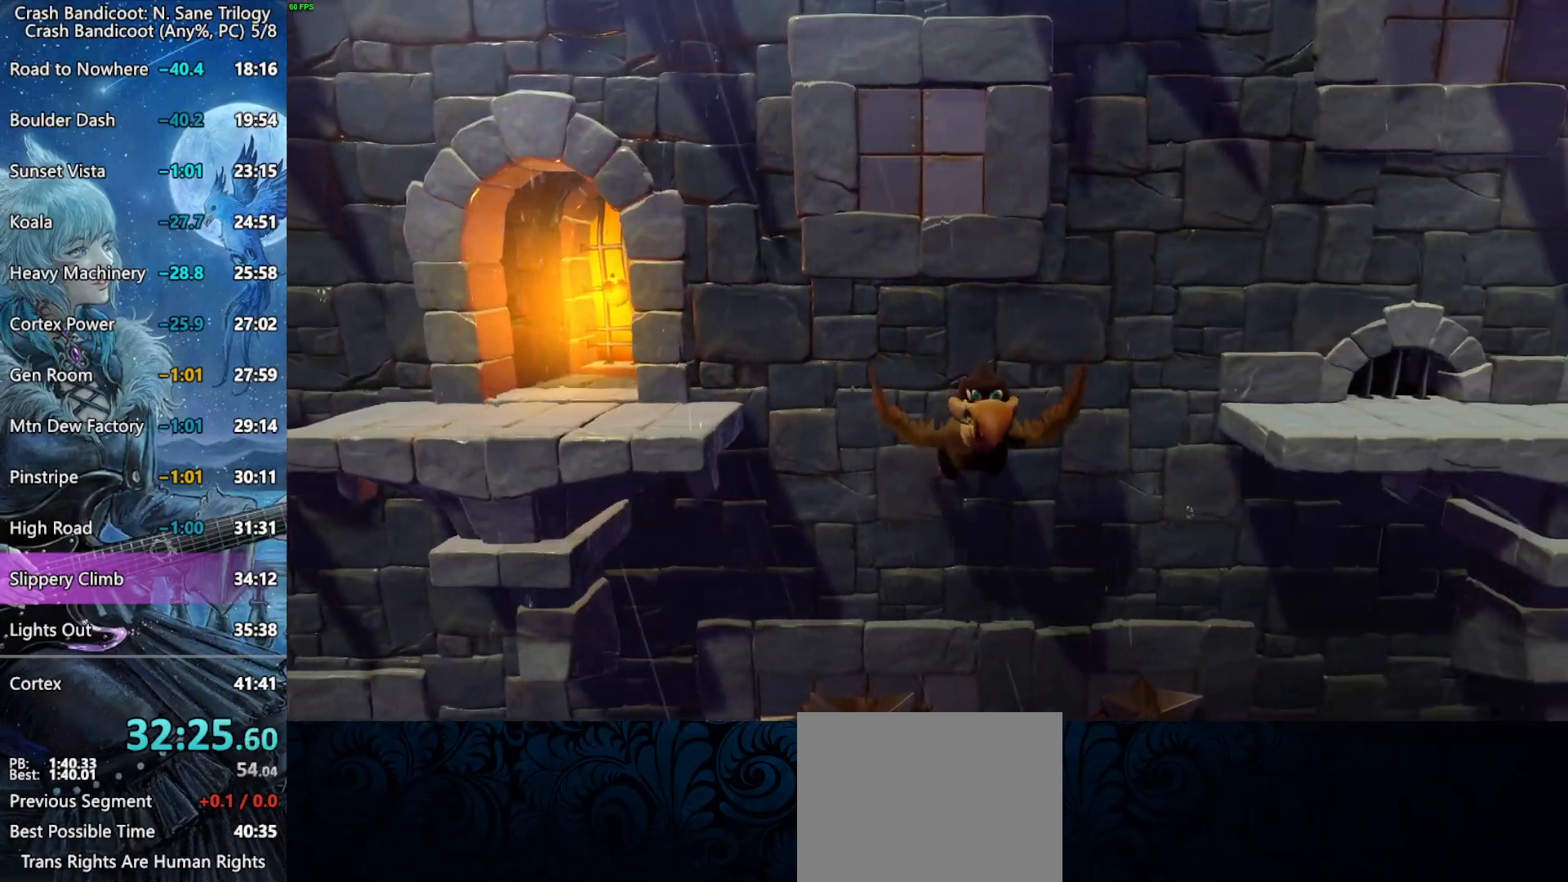
{"buttons": ["DPAD_RIGHT"], "left_stick": "center", "right_stick": "center"}
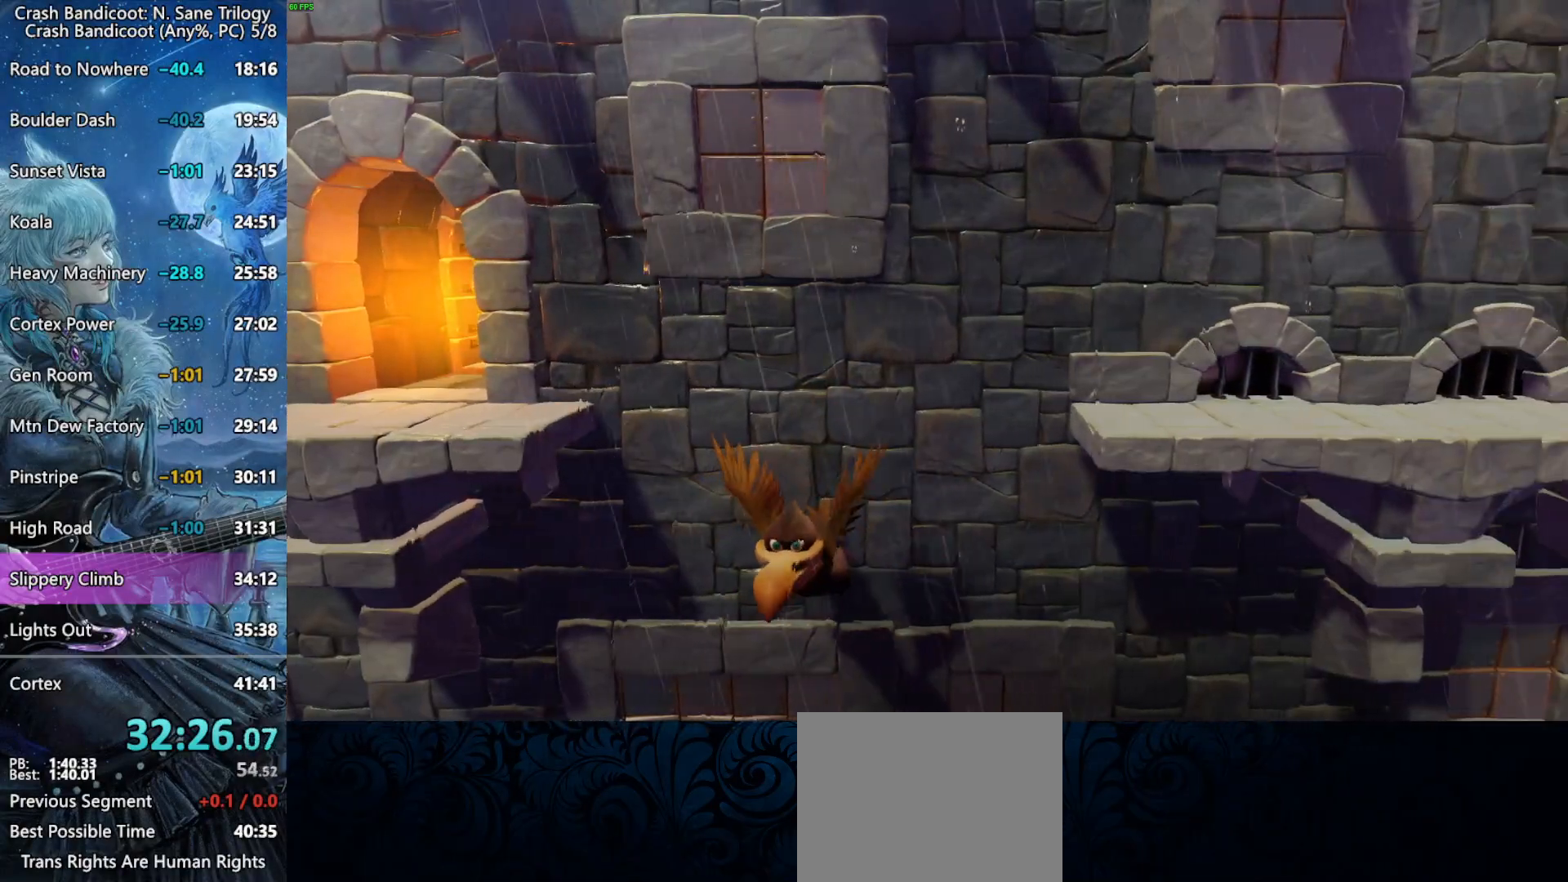
{"buttons": ["DPAD_RIGHT"], "left_stick": "center", "right_stick": "center"}
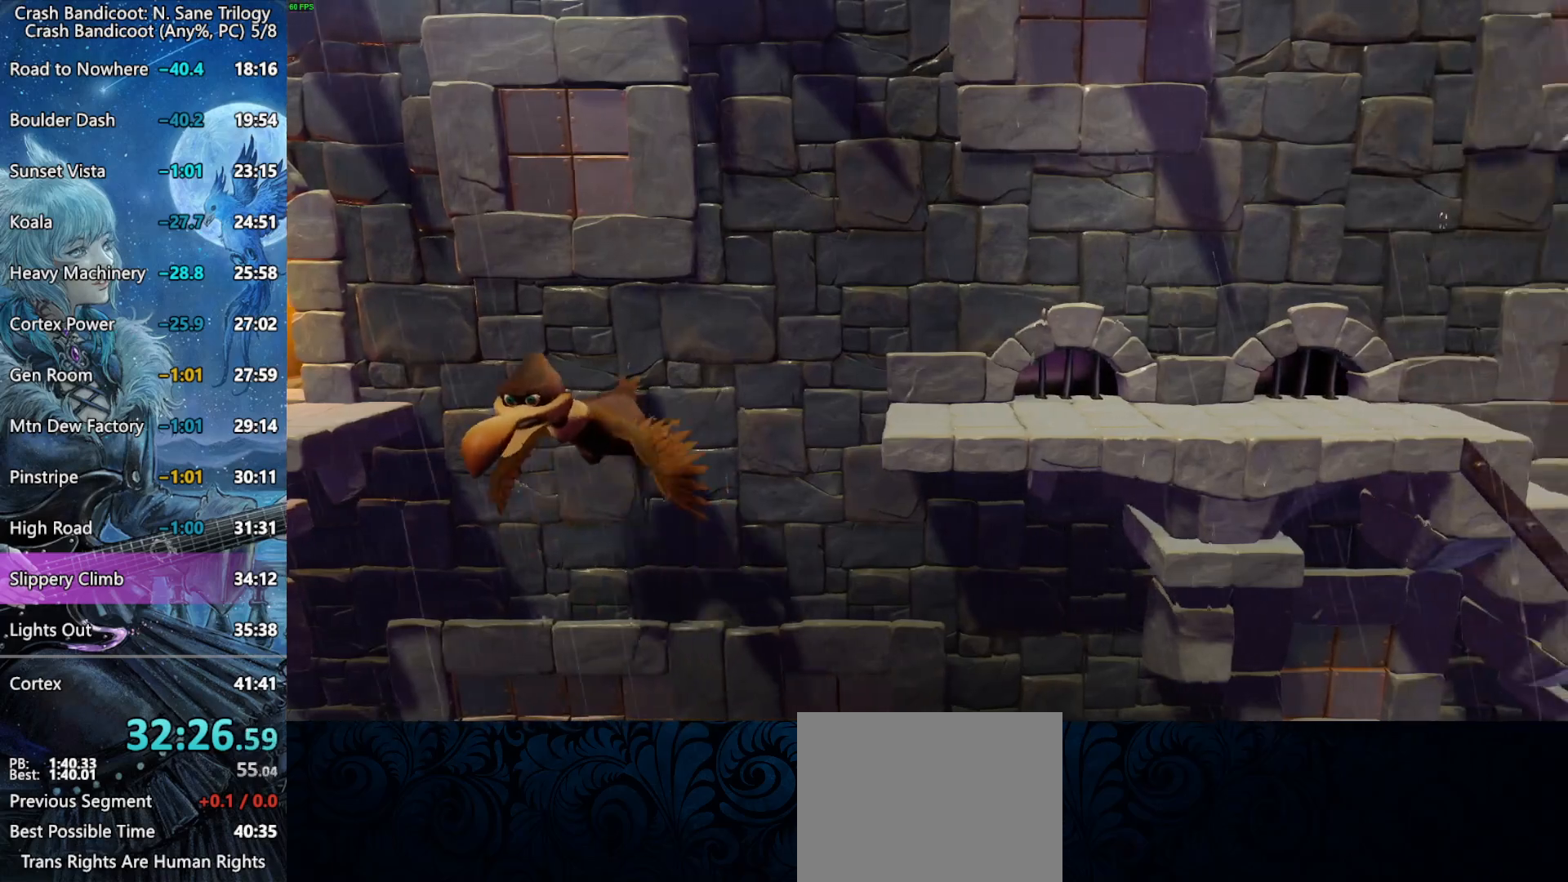
{"buttons": ["DPAD_RIGHT"], "left_stick": "center", "right_stick": "center", "button_events": [[33, "CROSS", "down"], [83, "CROSS", "up"], [133, "CROSS", "down"], [200, "CROSS", "up"], [283, "CROSS", "down"], [333, "CROSS", "up"], [383, "CROSS", "down"], [467, "CROSS", "up"]]}
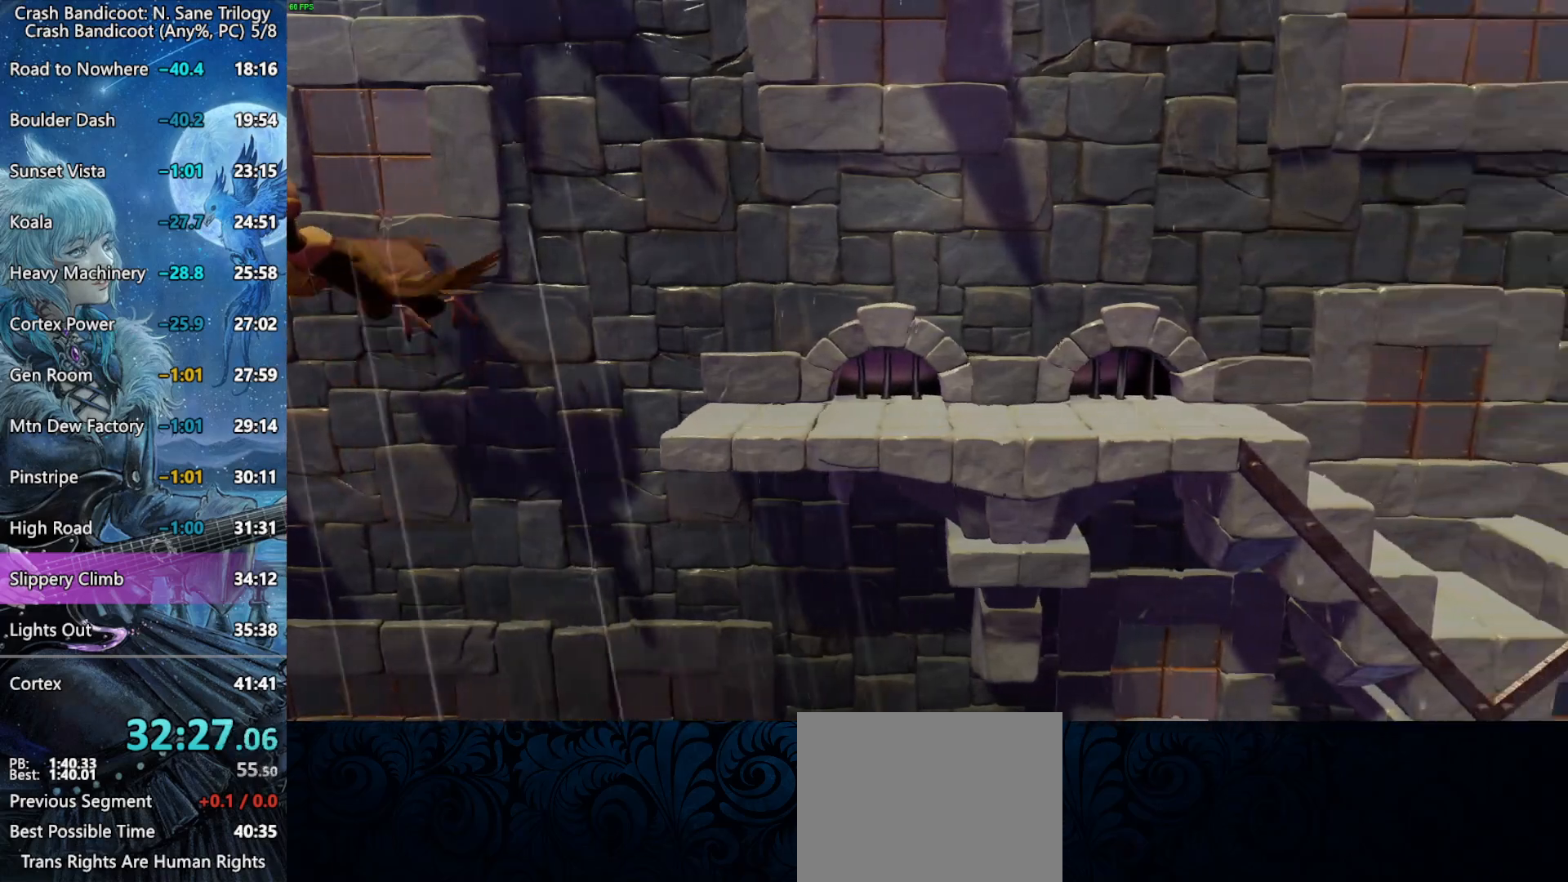
{"buttons": ["DPAD_RIGHT"], "left_stick": "center", "right_stick": "center"}
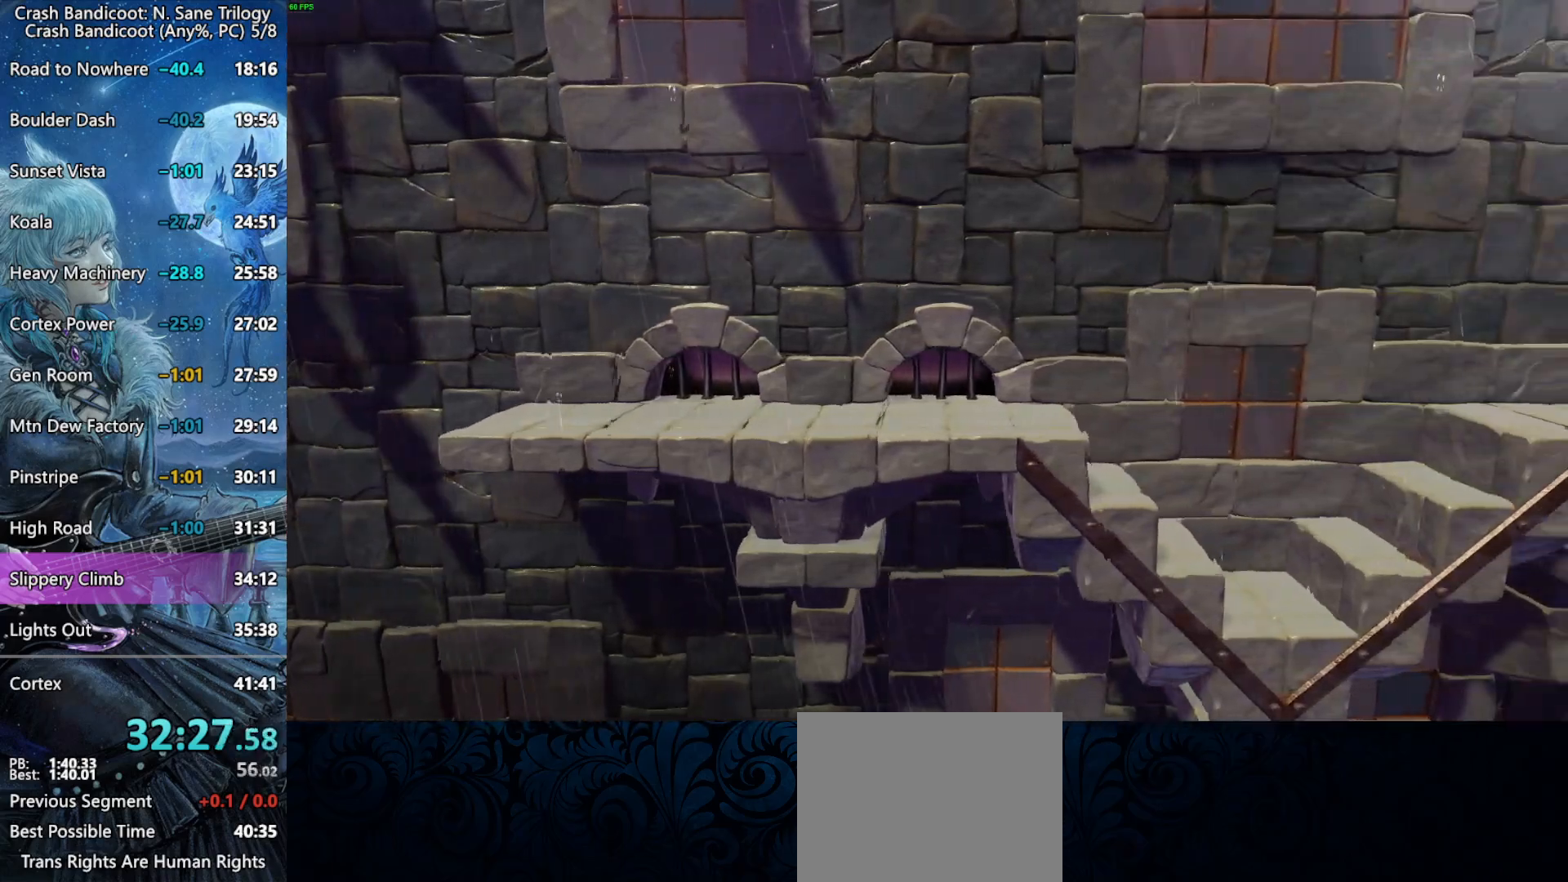
{"buttons": ["DPAD_RIGHT"], "left_stick": "center", "right_stick": "center"}
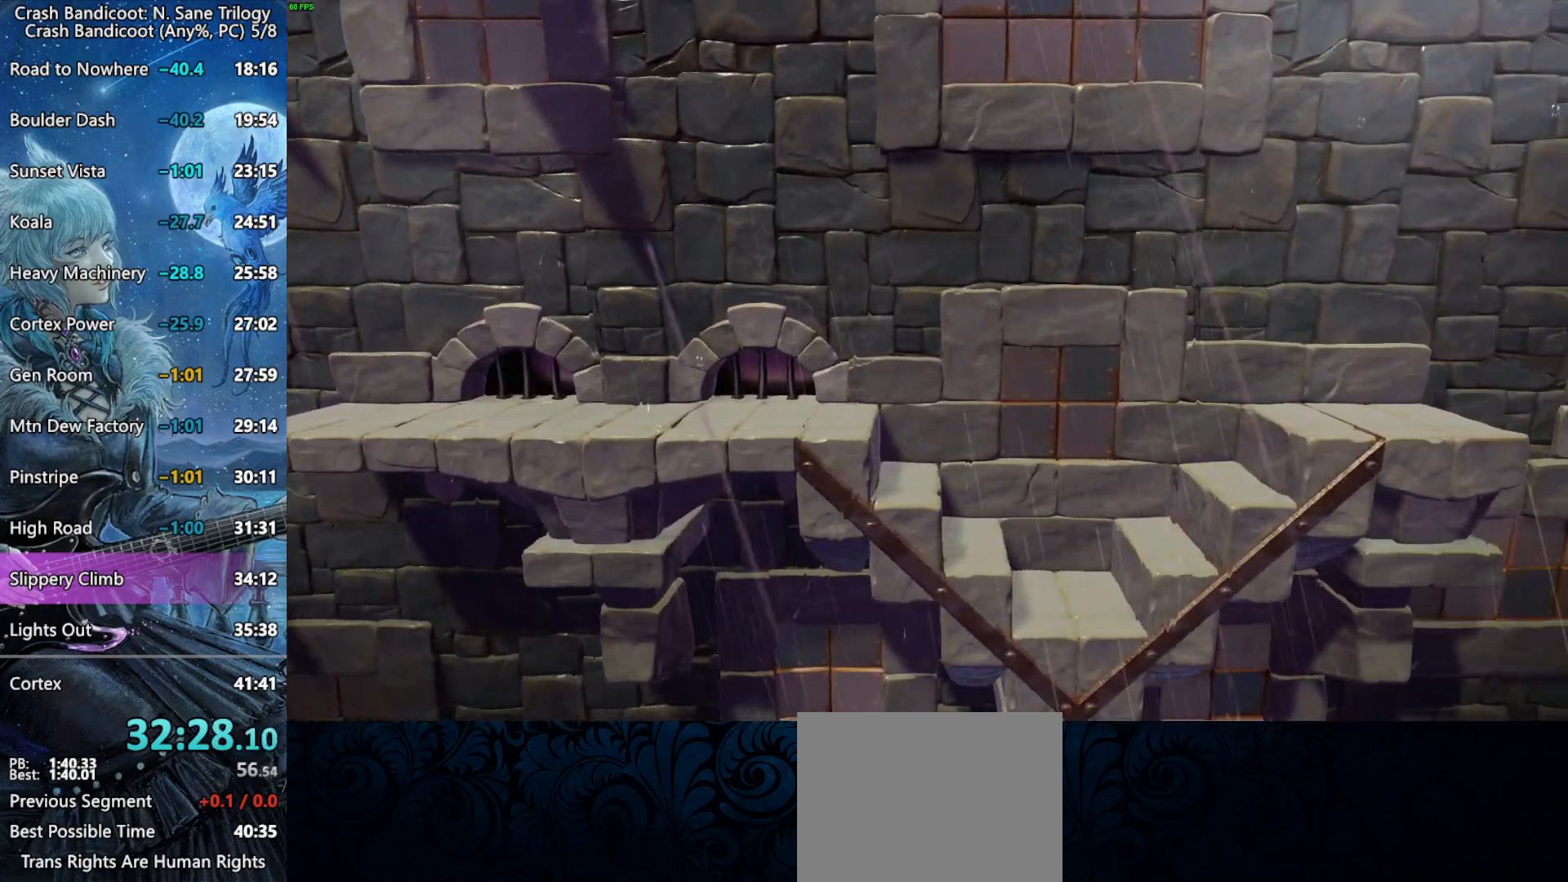
{"buttons": ["DPAD_RIGHT"], "left_stick": "center", "right_stick": "center", "button_events": [[50, "CROSS", "down"], [217, "CROSS", "up"], [300, "CROSS", "down"], [350, "CROSS", "up"], [417, "CROSS", "down"], [483, "CROSS", "up"]]}
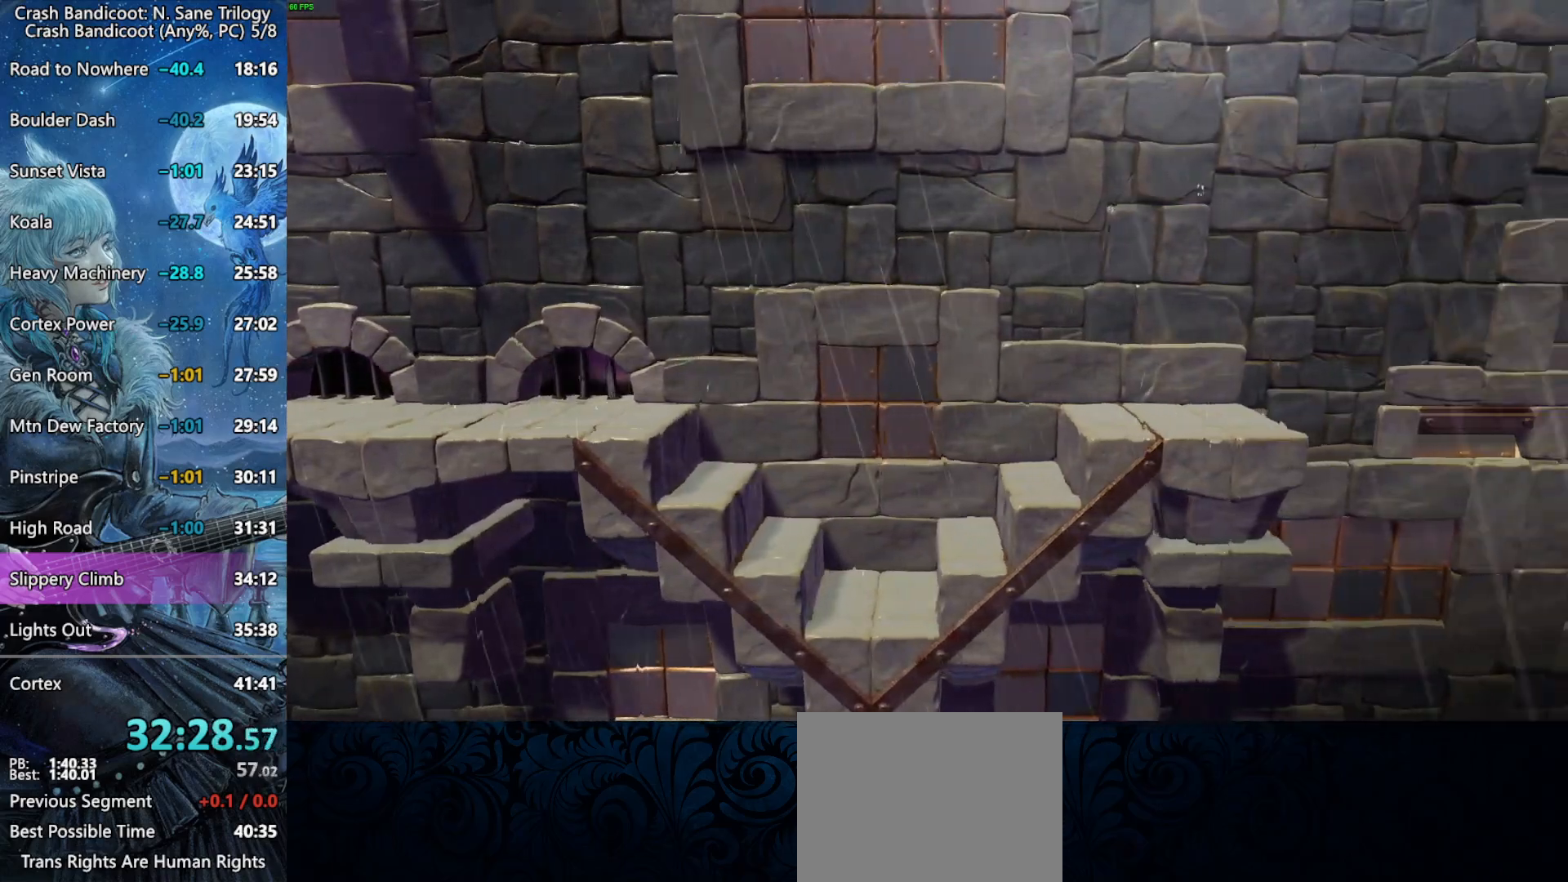
{"buttons": ["DPAD_RIGHT"], "left_stick": "center", "right_stick": "center", "button_events": [[33, "CROSS", "down"], [117, "CROSS", "up"], [183, "CROSS", "down"], [250, "CROSS", "up"], [300, "CROSS", "down"], [383, "CROSS", "up"], [433, "CROSS", "down"], [500, "CROSS", "up"]]}
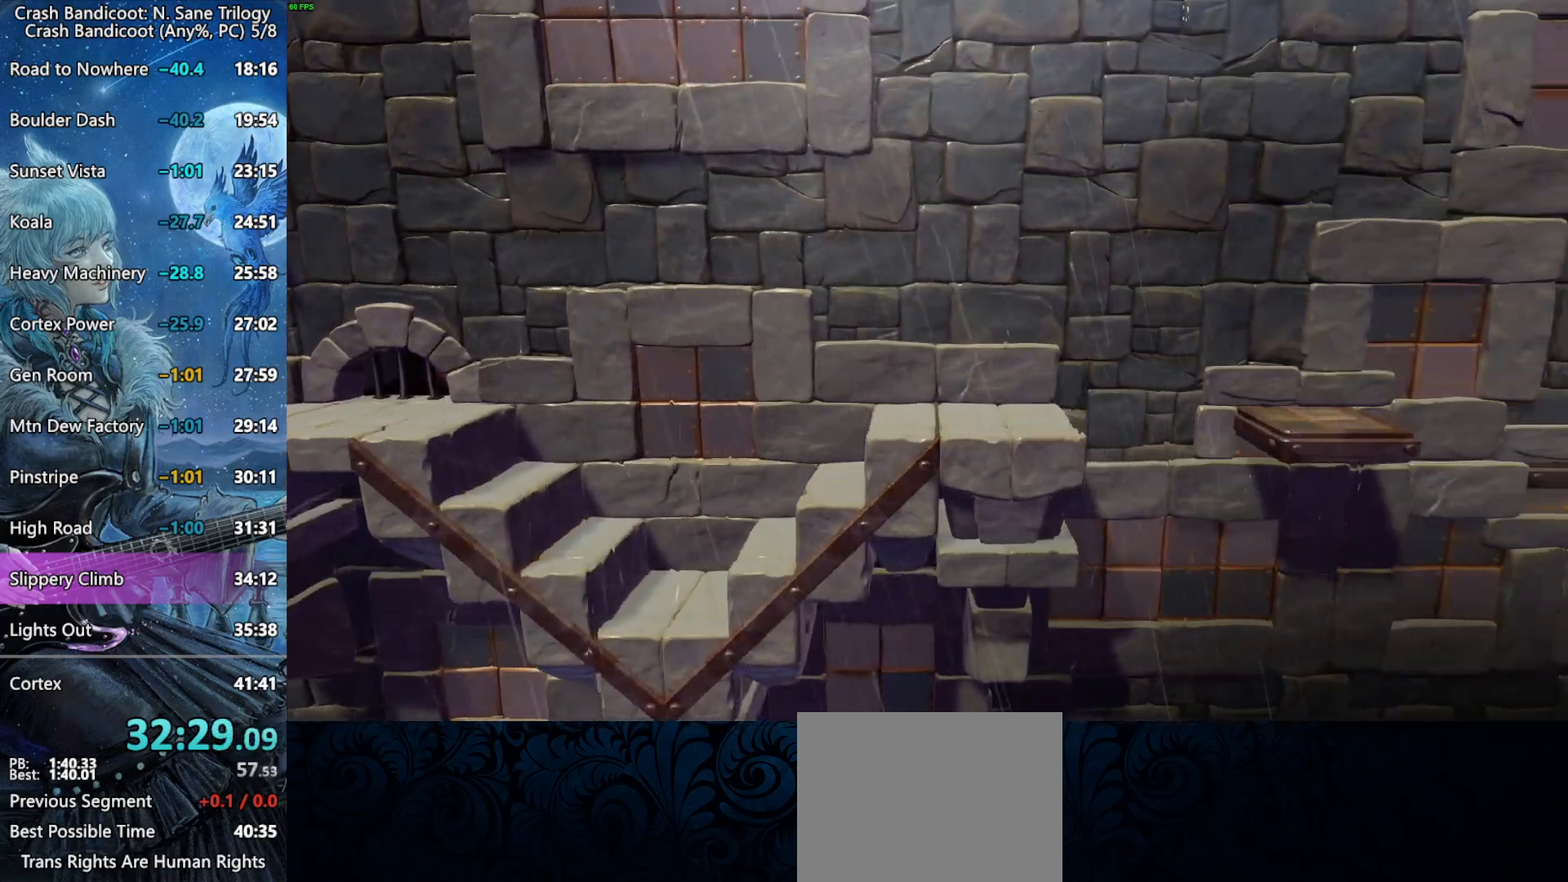
{"buttons": ["CROSS", "DPAD_RIGHT"], "left_stick": "center", "right_stick": "center", "button_events": [[67, "CROSS", "down"], [133, "CROSS", "up"], [200, "CROSS", "down"], [267, "CROSS", "up"], [317, "CROSS", "down"], [383, "CROSS", "up"], [450, "CROSS", "down"]]}
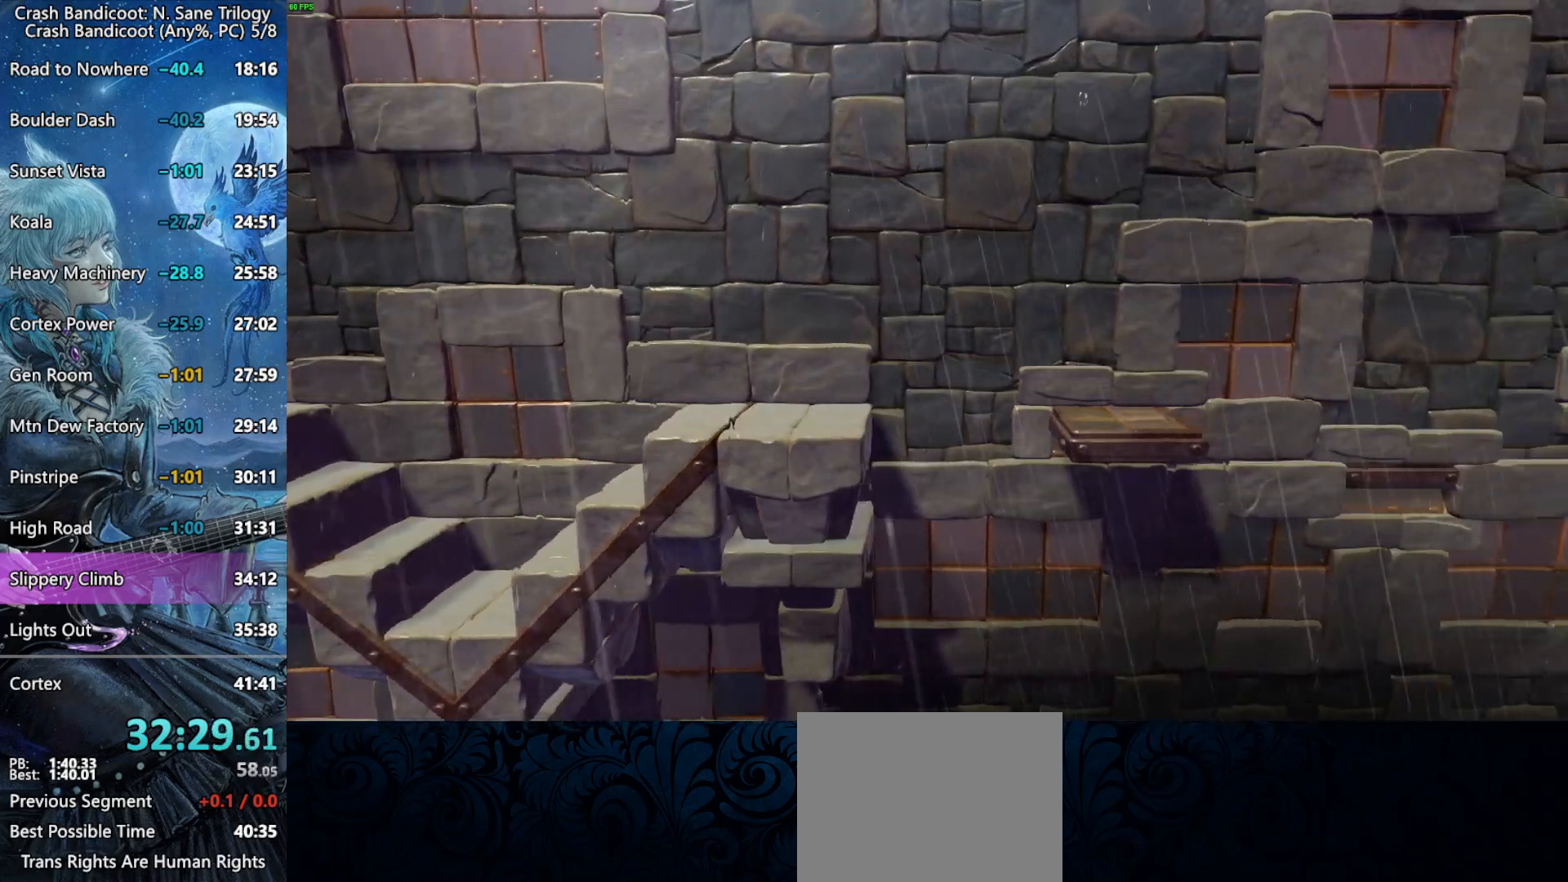
{"buttons": ["CROSS", "DPAD_RIGHT"], "left_stick": "center", "right_stick": "center", "button_events": [[17, "CROSS", "up"], [67, "CROSS", "down"], [150, "CROSS", "up"], [200, "CROSS", "down"], [283, "CROSS", "up"], [350, "CROSS", "down"], [417, "CROSS", "up"], [483, "CROSS", "down"]]}
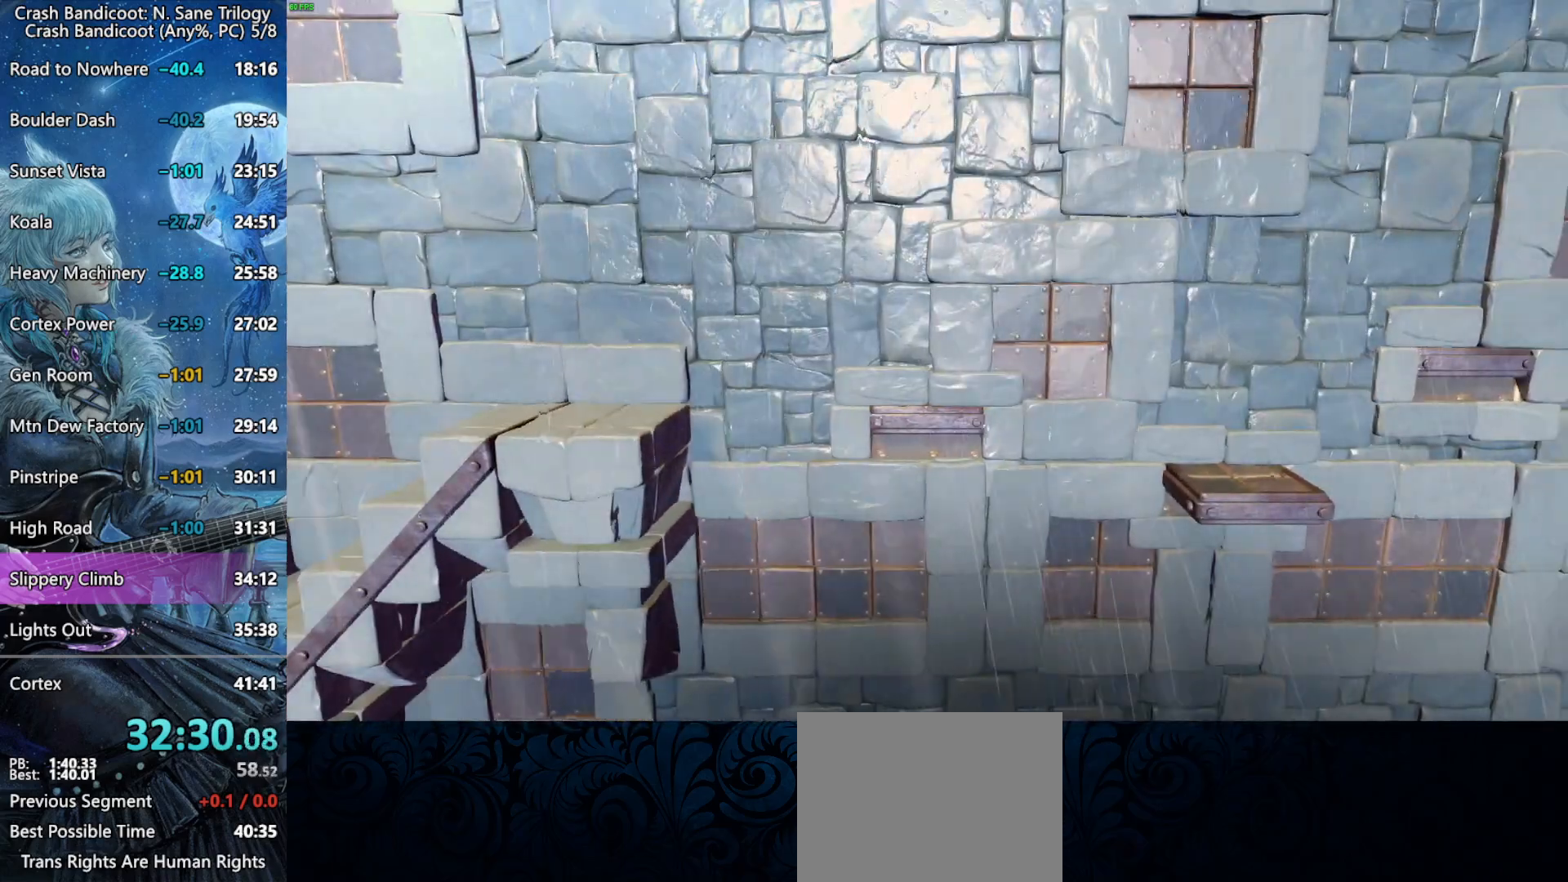
{"buttons": ["CROSS", "DPAD_RIGHT"], "left_stick": "center", "right_stick": "center", "button_events": [[50, "CROSS", "up"], [100, "CROSS", "down"], [167, "CROSS", "up"], [233, "CROSS", "down"], [300, "CROSS", "up"], [367, "CROSS", "down"], [417, "CROSS", "up"], [483, "CROSS", "down"]]}
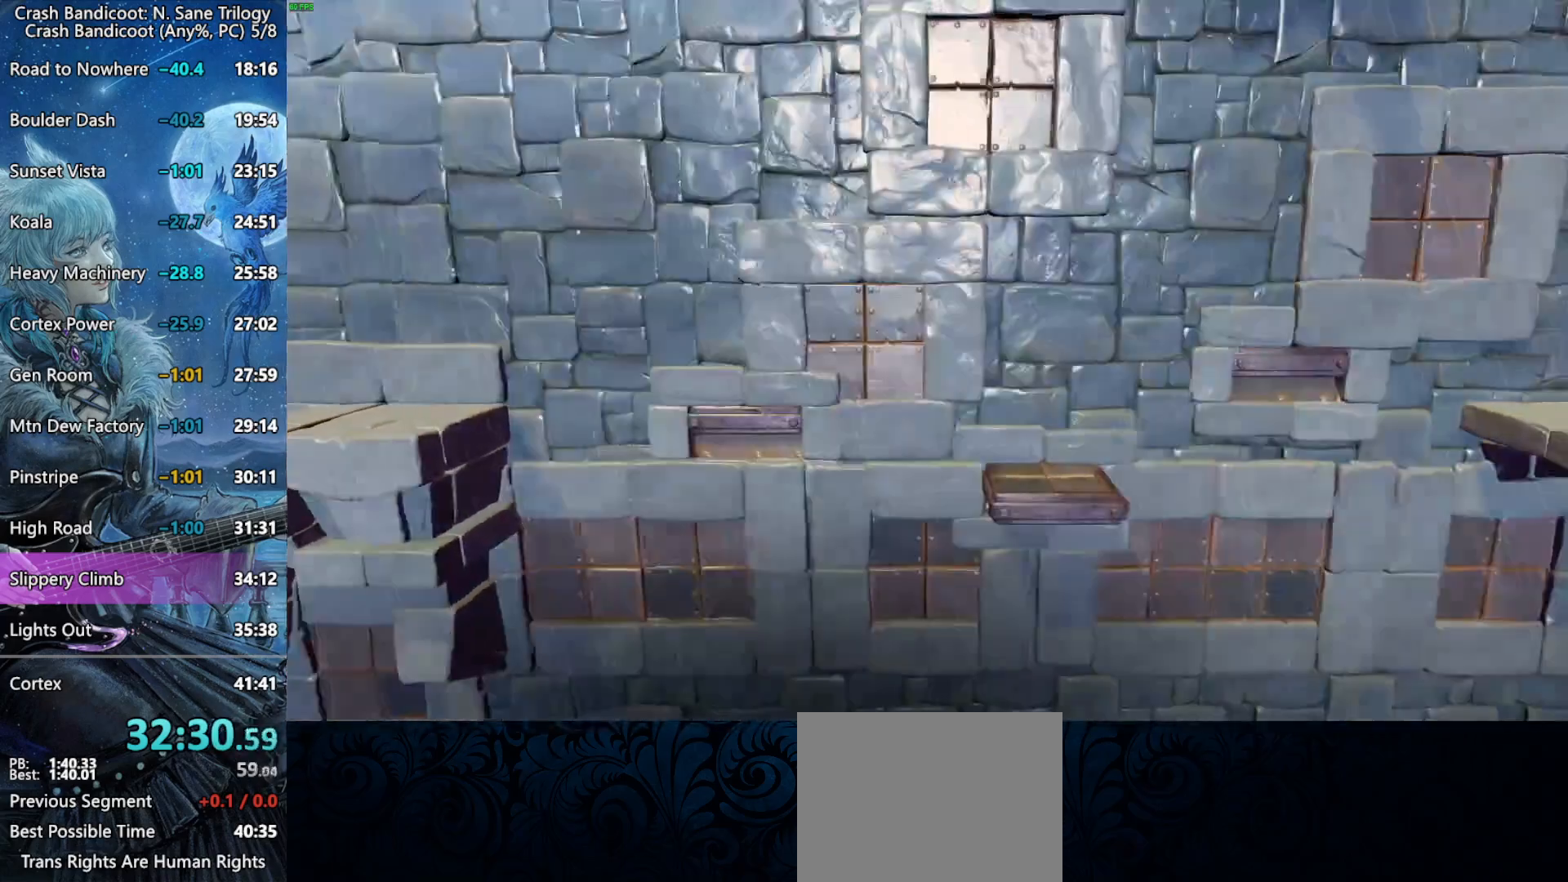
{"buttons": ["CROSS", "DPAD_RIGHT"], "left_stick": "center", "right_stick": "center", "button_events": [[50, "CROSS", "up"], [117, "CROSS", "down"], [183, "CROSS", "up"], [250, "CROSS", "down"], [317, "CROSS", "up"], [367, "CROSS", "down"], [450, "CROSS", "up"], [500, "CROSS", "down"]]}
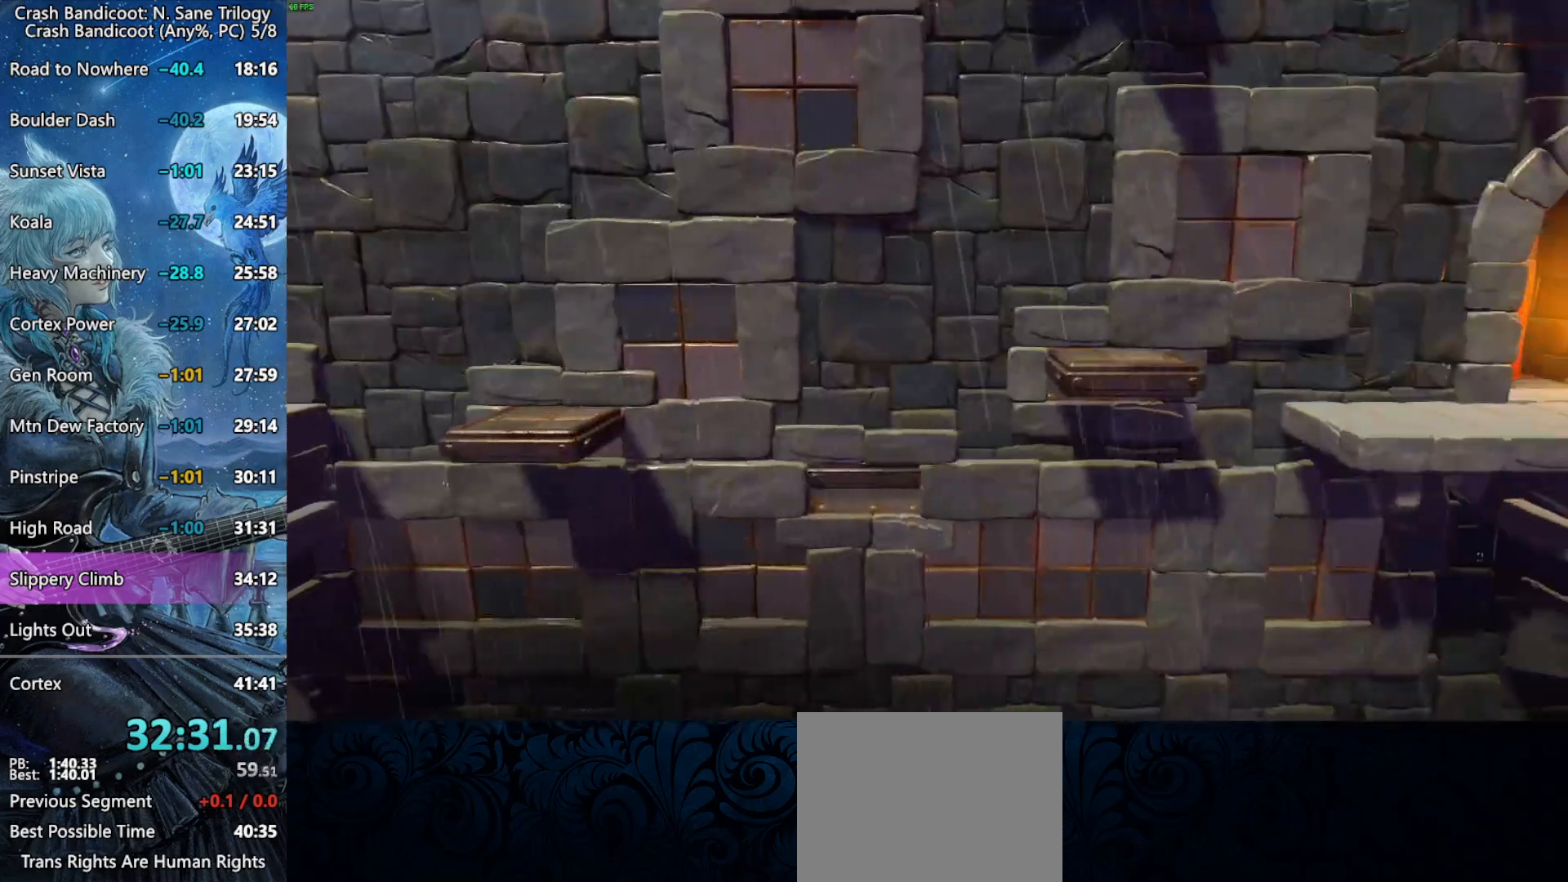
{"buttons": ["DPAD_RIGHT"], "left_stick": "center", "right_stick": "center", "button_events": [[83, "CROSS", "up"], [133, "CROSS", "down"], [200, "CROSS", "up"], [267, "CROSS", "down"], [333, "CROSS", "up"], [400, "CROSS", "down"], [467, "CROSS", "up"]]}
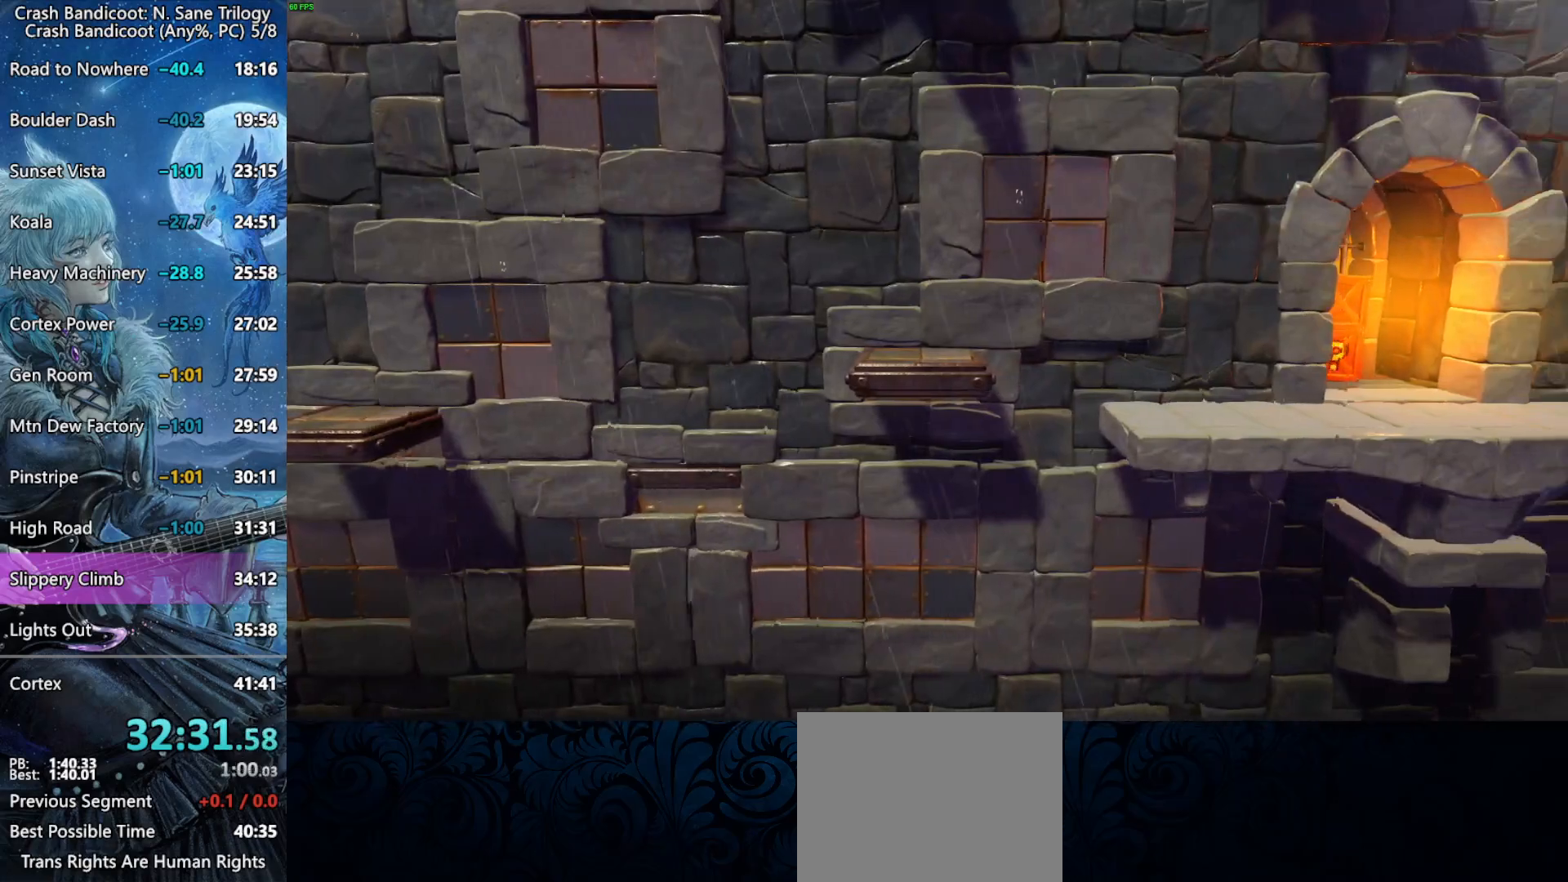
{"buttons": ["DPAD_RIGHT"], "left_stick": "center", "right_stick": "center", "button_events": [[17, "CROSS", "down"], [83, "CROSS", "up"], [150, "CROSS", "down"], [217, "CROSS", "up"], [283, "CROSS", "down"], [333, "CROSS", "up"], [400, "CROSS", "down"], [467, "CROSS", "up"]]}
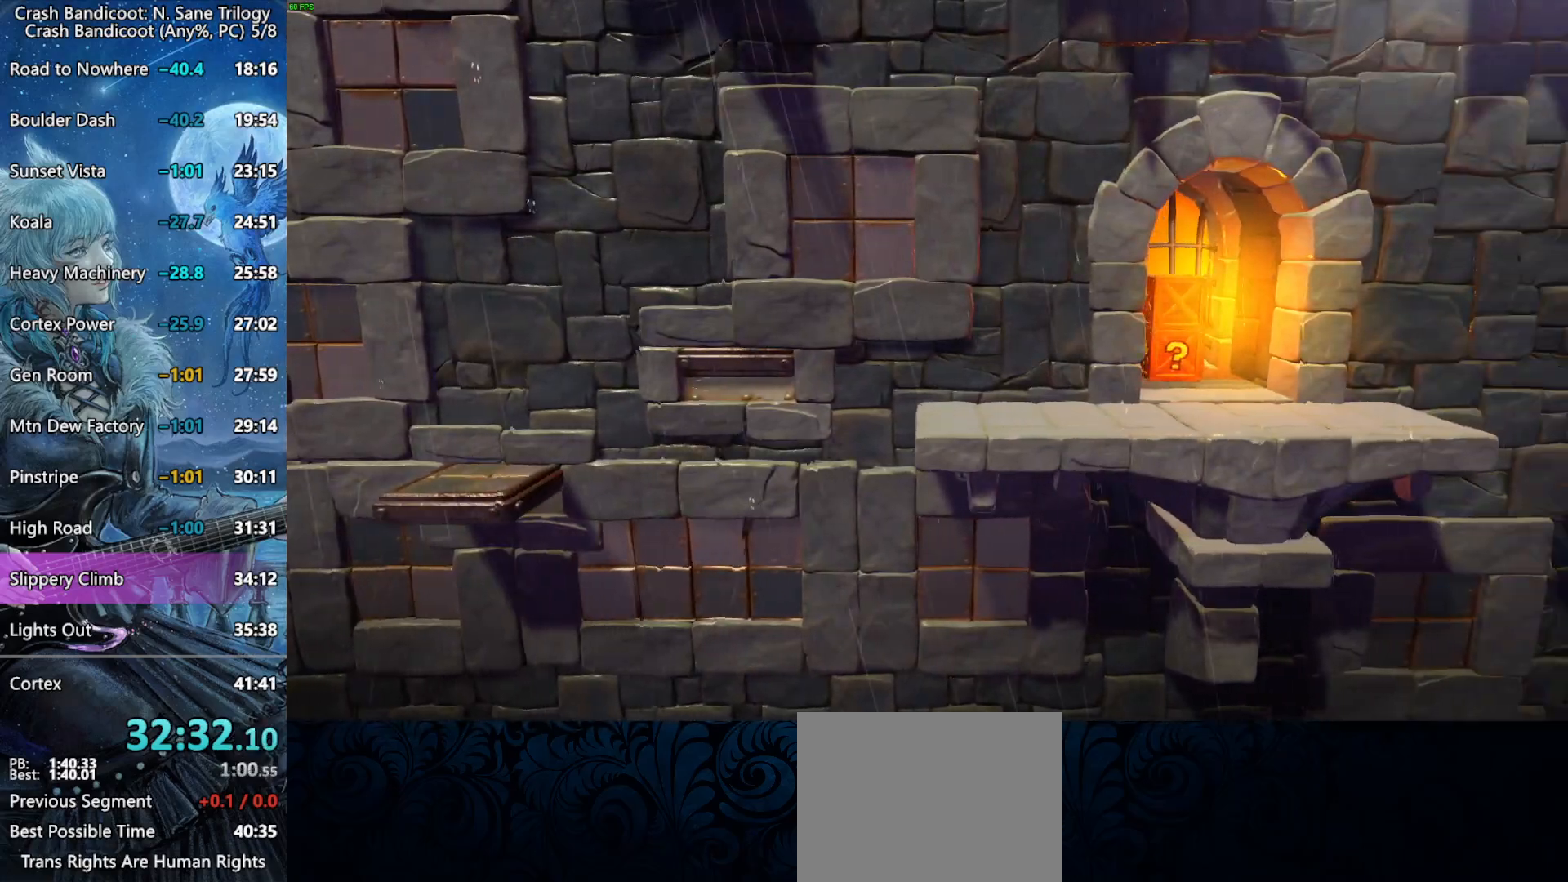
{"buttons": ["DPAD_RIGHT"], "left_stick": "center", "right_stick": "center", "button_events": [[33, "CROSS", "down"], [100, "CROSS", "up"], [167, "CROSS", "down"], [217, "CROSS", "up"], [300, "CROSS", "down"], [350, "CROSS", "up"], [417, "CROSS", "down"], [483, "CROSS", "up"]]}